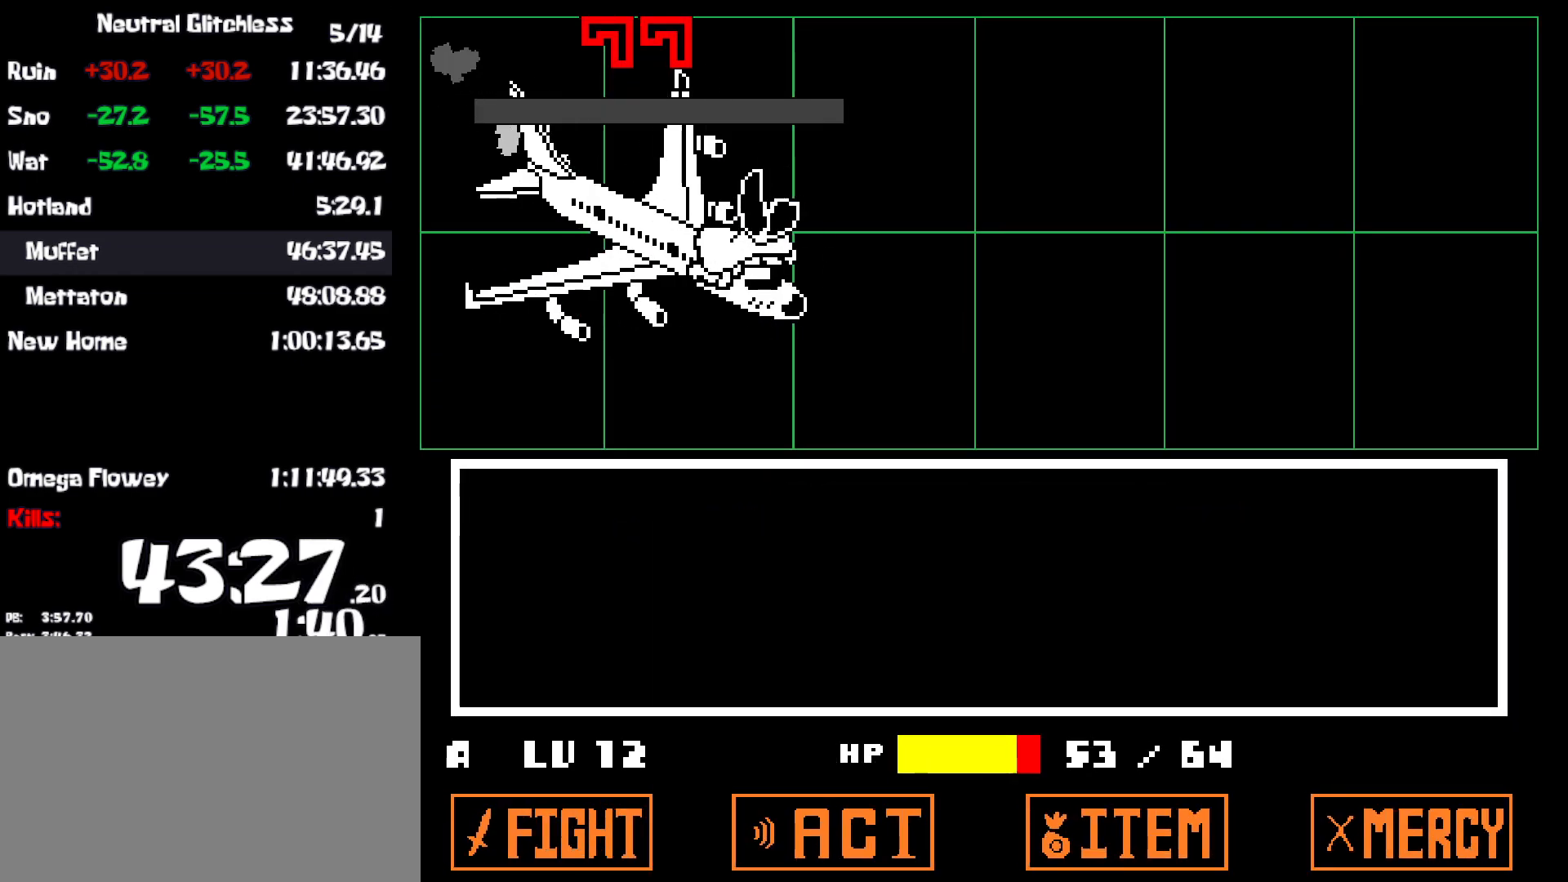
Gameplay with keyboard; each line is a JSON object with the keys held at the frame after it. "events" lists presses ("down") and releases ("up") of "c", "ctrl", "down", "left", "return", "right", "shift", "up", "x" and "z" between this image and that frame as [ms after this image, input, new state], when the widget could be followed in between. No other keys are recorded. Mouse input is not recorded.
{"keys": ["left"], "events": [[17, "x", "down"], [17, "z", "up"], [84, "x", "up"], [117, "up", "down"], [150, "up", "up"], [217, "left", "down"], [250, "z", "down"], [300, "x", "down"], [300, "z", "up"], [400, "x", "up"]]}
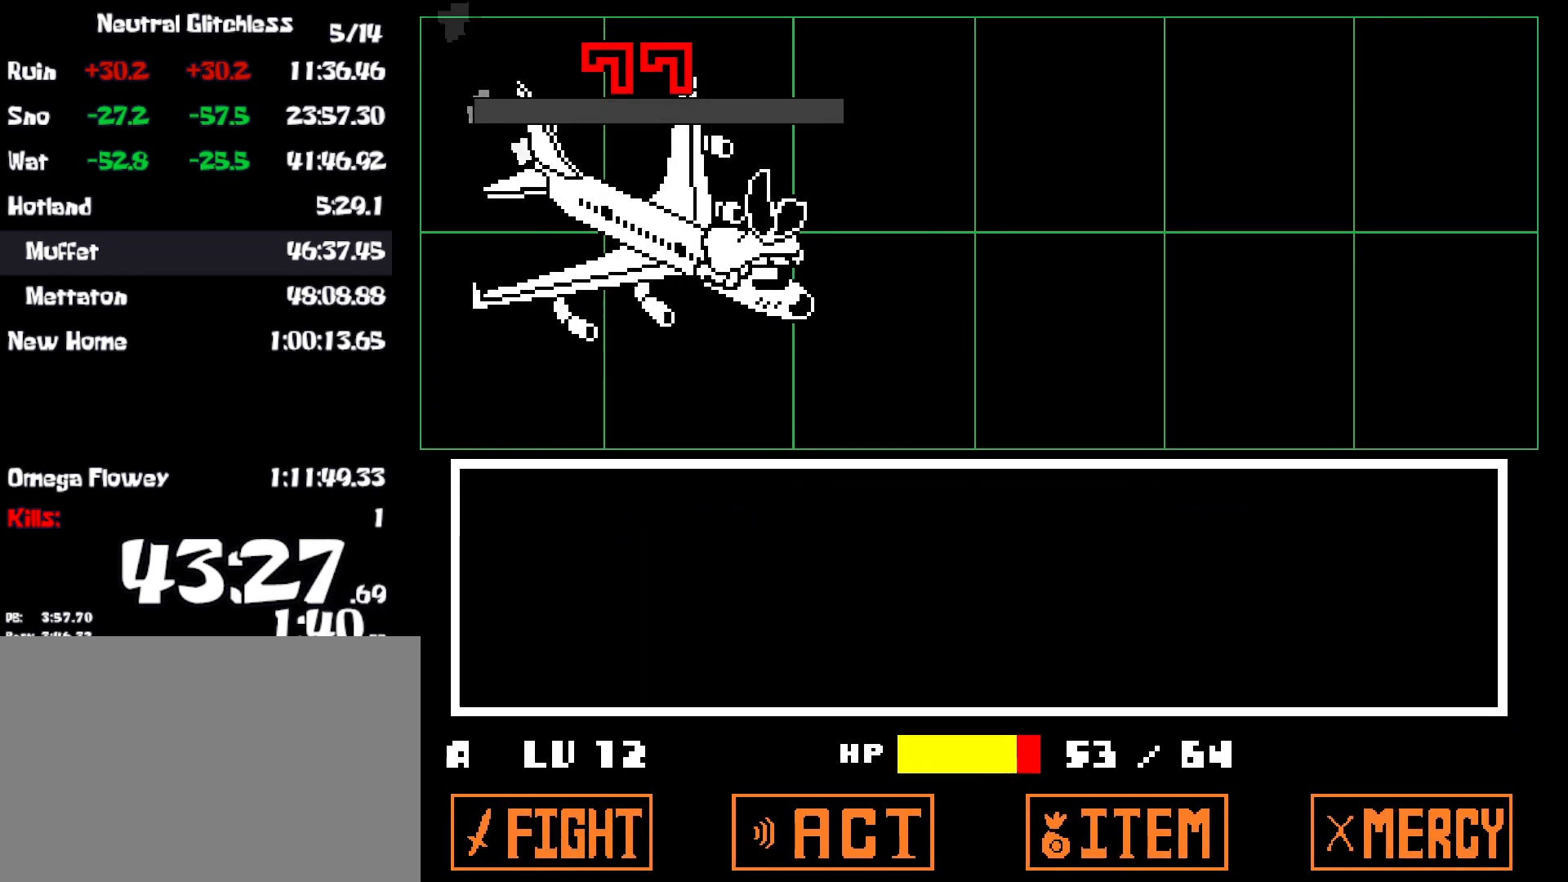
{"keys": ["left", "z"], "events": [[150, "z", "down"], [167, "x", "down"], [200, "z", "up"], [284, "x", "up"], [317, "z", "down"], [367, "x", "down"], [367, "z", "up"], [450, "x", "up"], [467, "z", "down"]]}
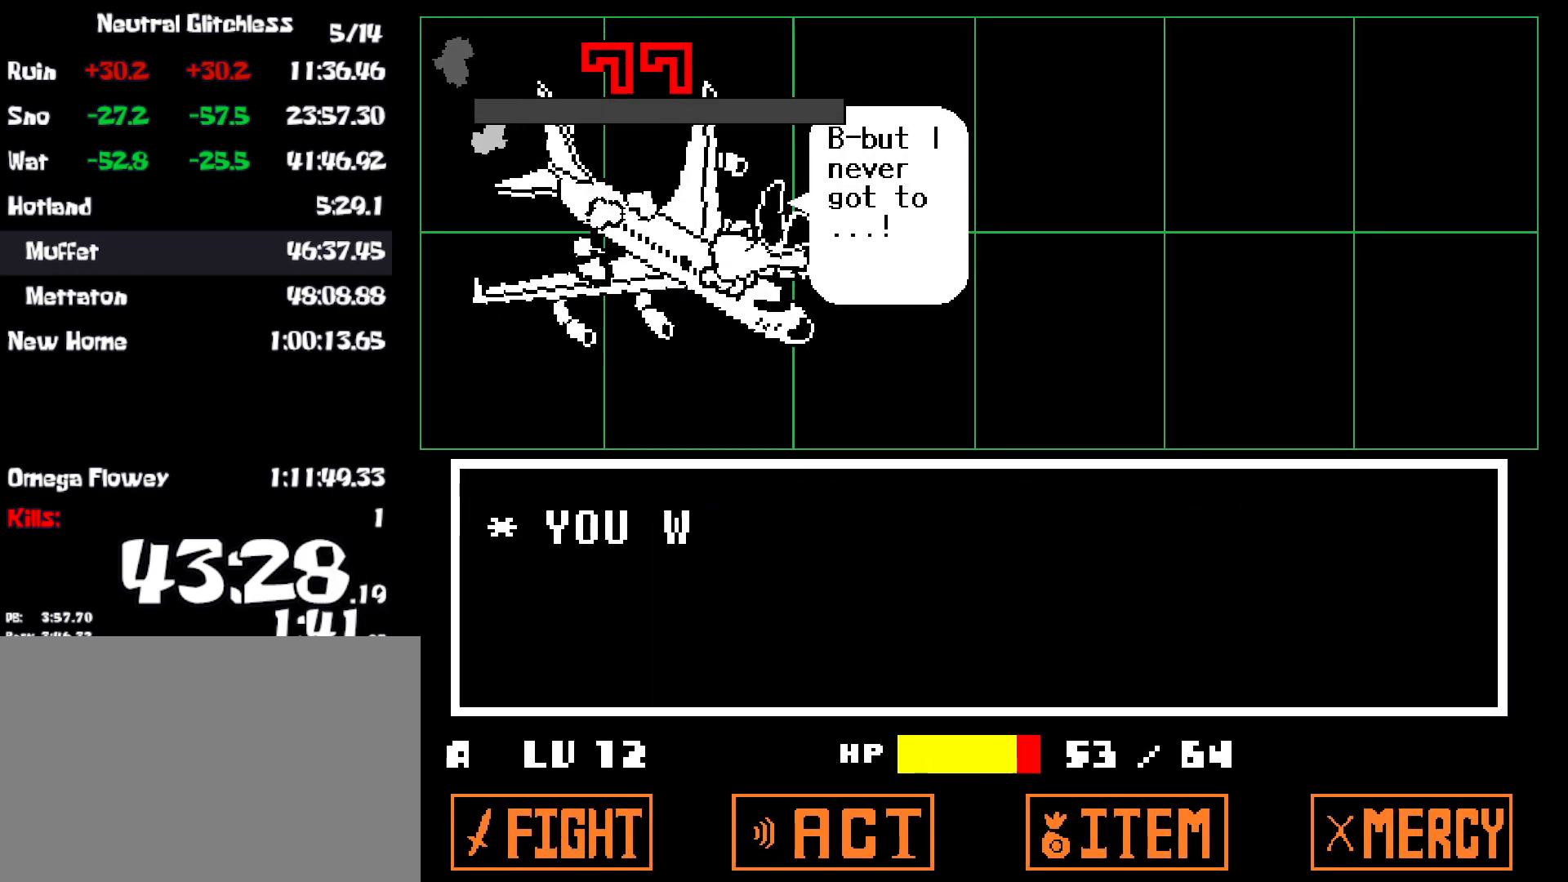
{"keys": ["left", "x"], "events": [[34, "x", "down"], [34, "z", "up"], [100, "x", "up"], [117, "z", "down"], [184, "x", "down"], [184, "z", "up"], [250, "x", "up"], [267, "z", "down"], [334, "x", "down"], [334, "z", "up"], [400, "x", "up"], [417, "z", "down"], [484, "x", "down"], [484, "z", "up"]]}
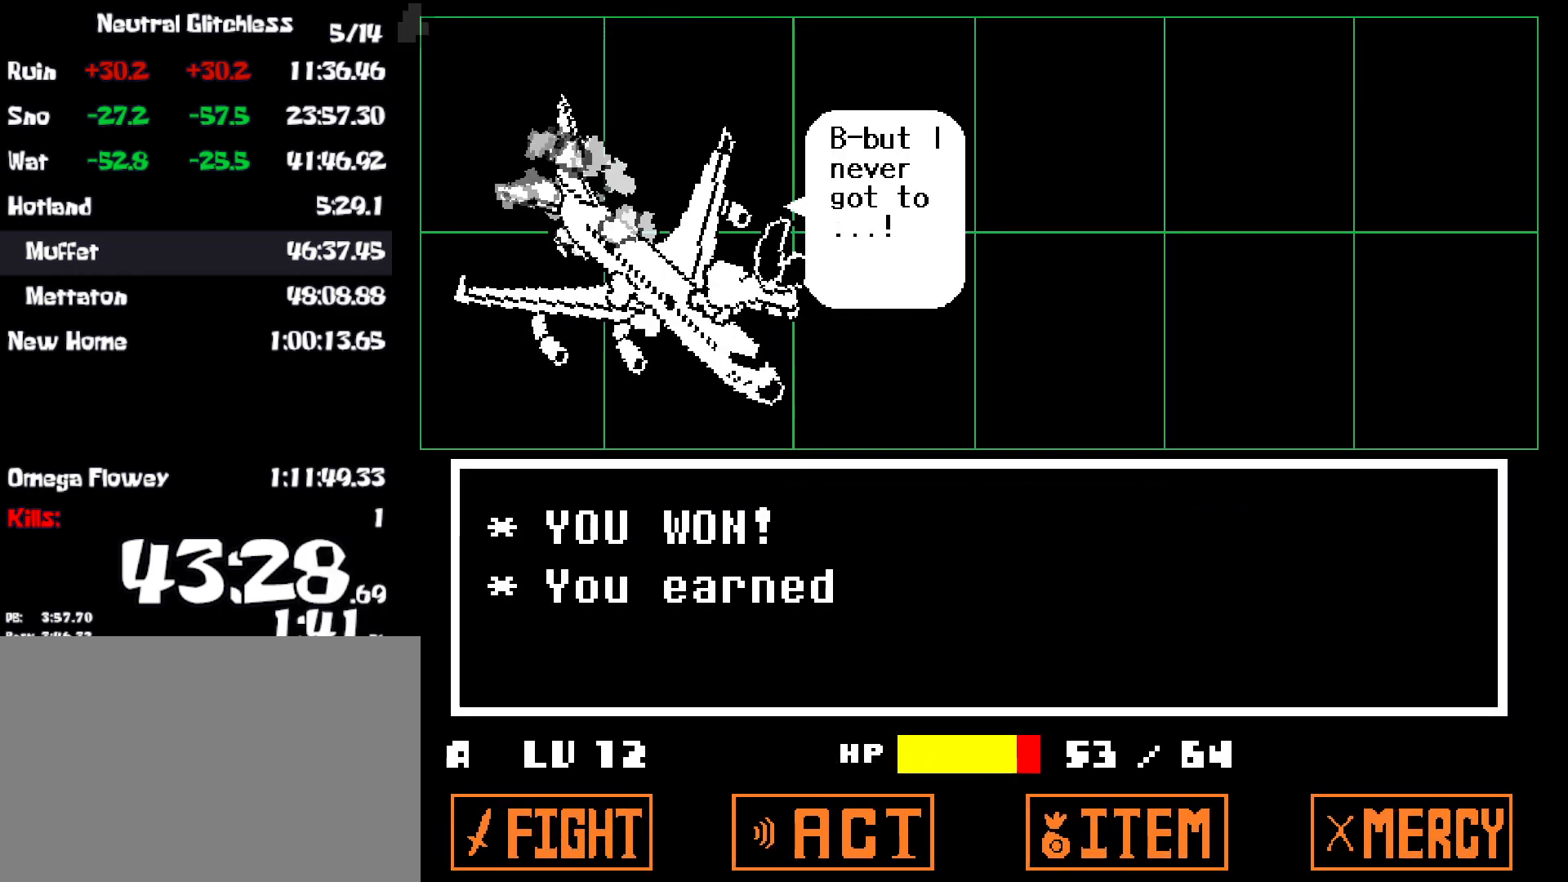
{"keys": ["left", "up", "z"], "events": [[50, "up", "down"], [50, "x", "up"], [67, "z", "down"], [134, "x", "down"], [134, "z", "up"], [200, "x", "up"], [217, "z", "down"], [267, "x", "down"], [300, "z", "up"], [334, "x", "up"], [350, "z", "down"], [400, "x", "down"], [400, "z", "up"], [500, "x", "up"], [500, "z", "down"]]}
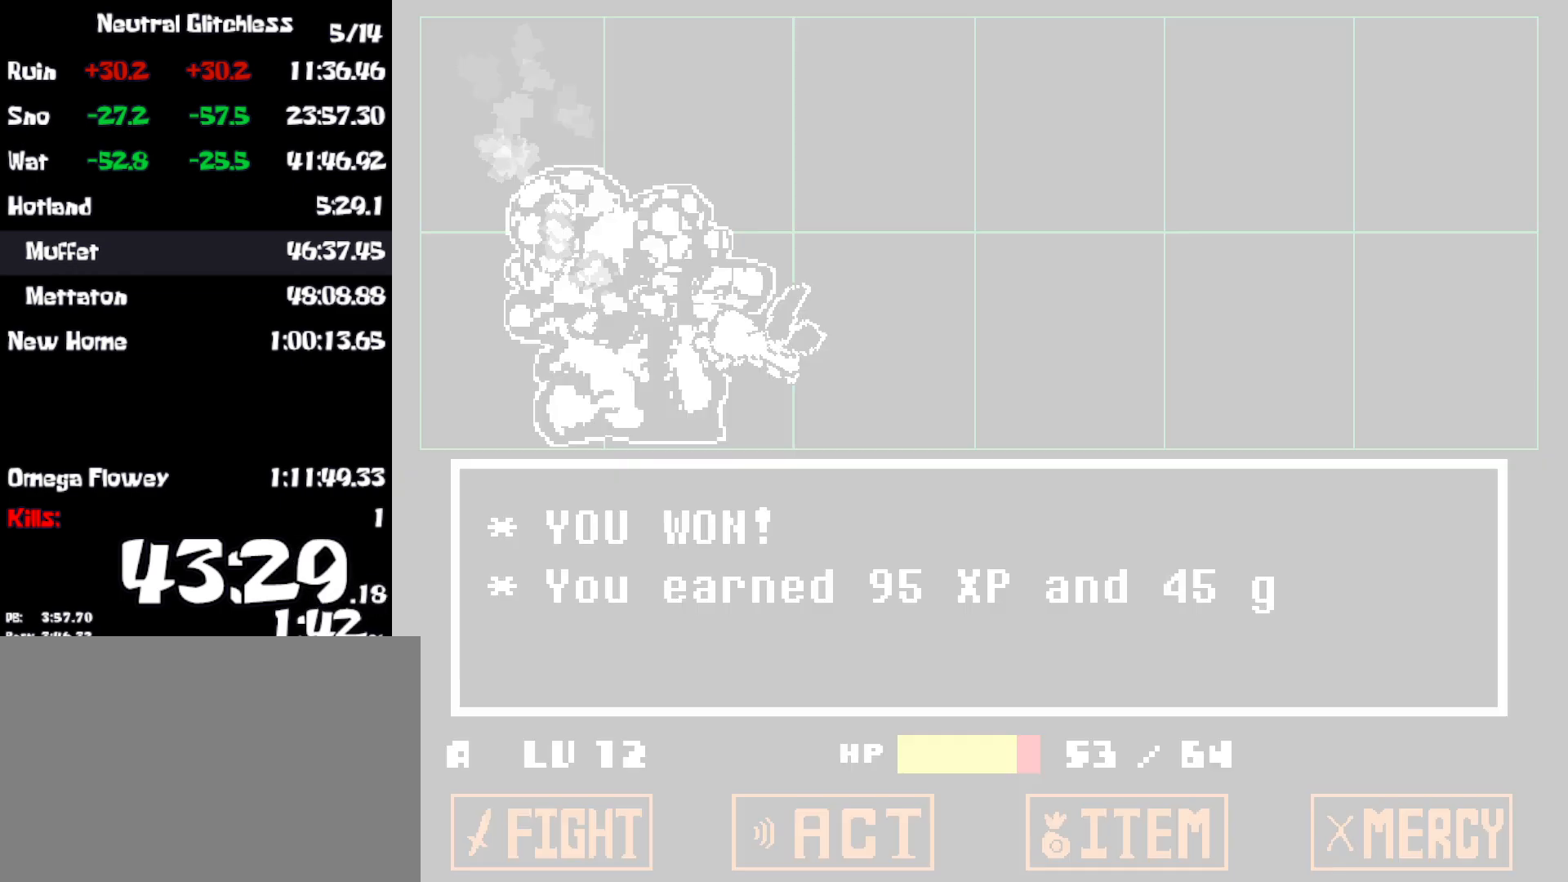
{"keys": ["left", "up", "x", "z"], "events": [[67, "x", "down"], [67, "z", "up"], [150, "x", "up"], [350, "z", "down"], [384, "x", "down"], [417, "z", "up"], [500, "z", "down"]]}
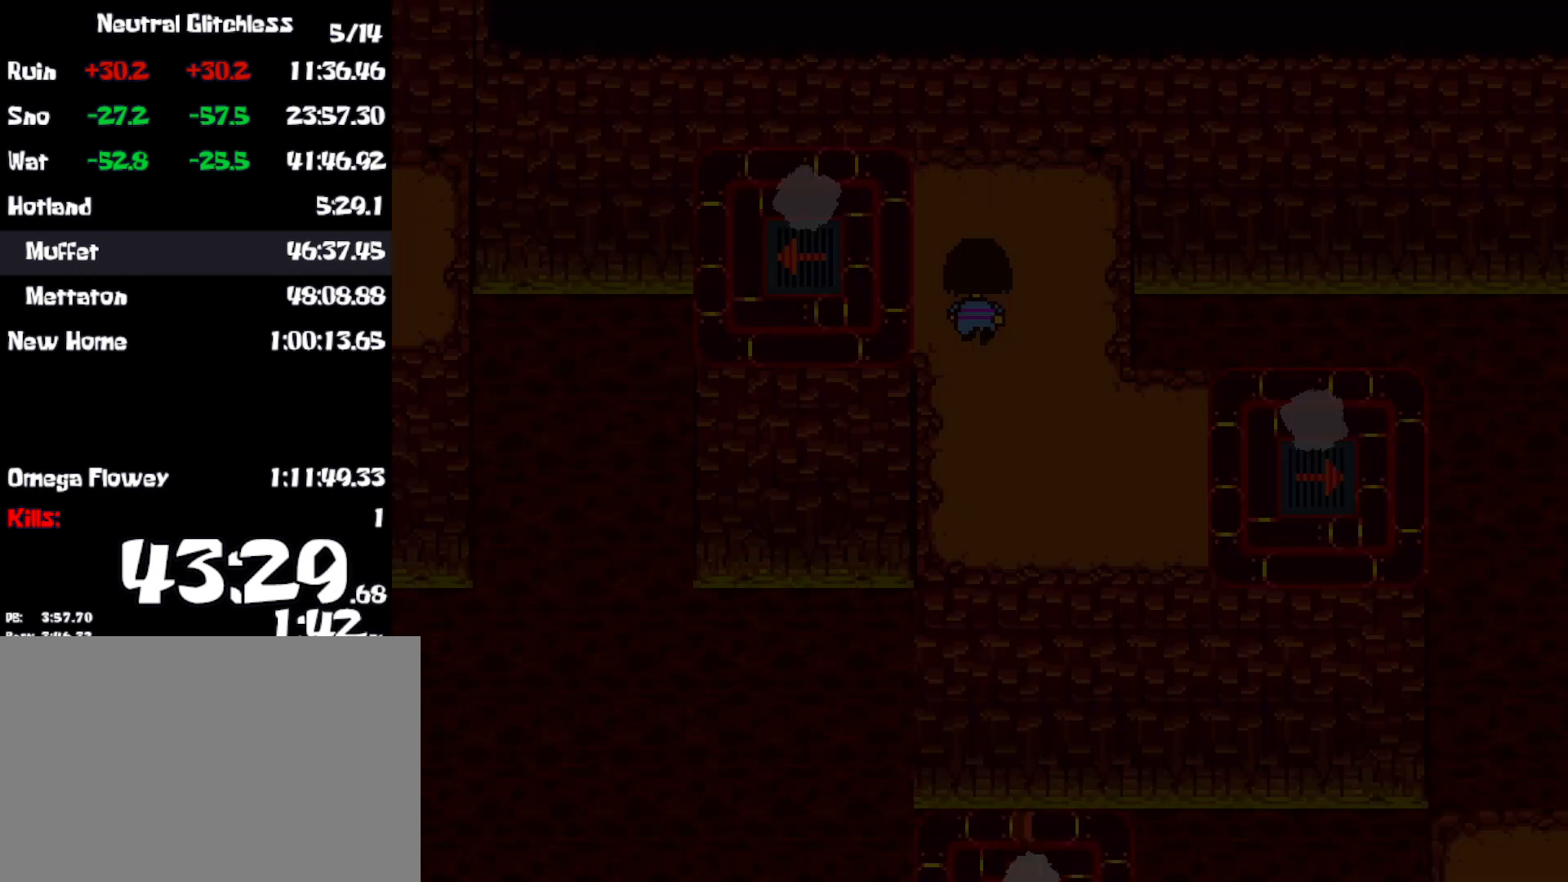
{"keys": ["left"], "events": [[34, "z", "up"], [100, "x", "up"], [434, "up", "up"]]}
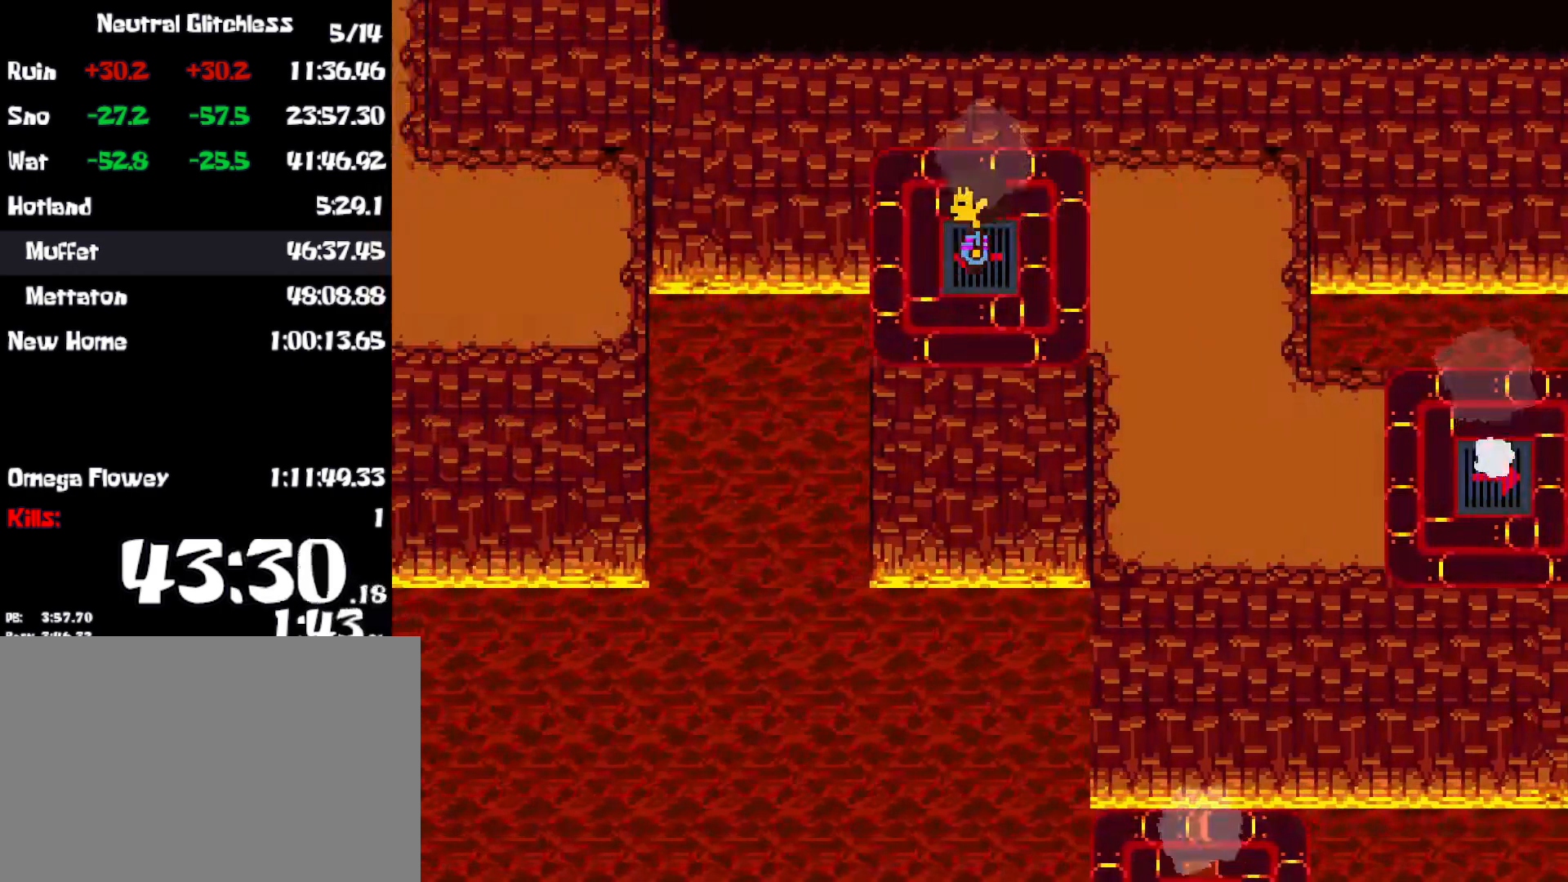
{"keys": ["left"], "events": []}
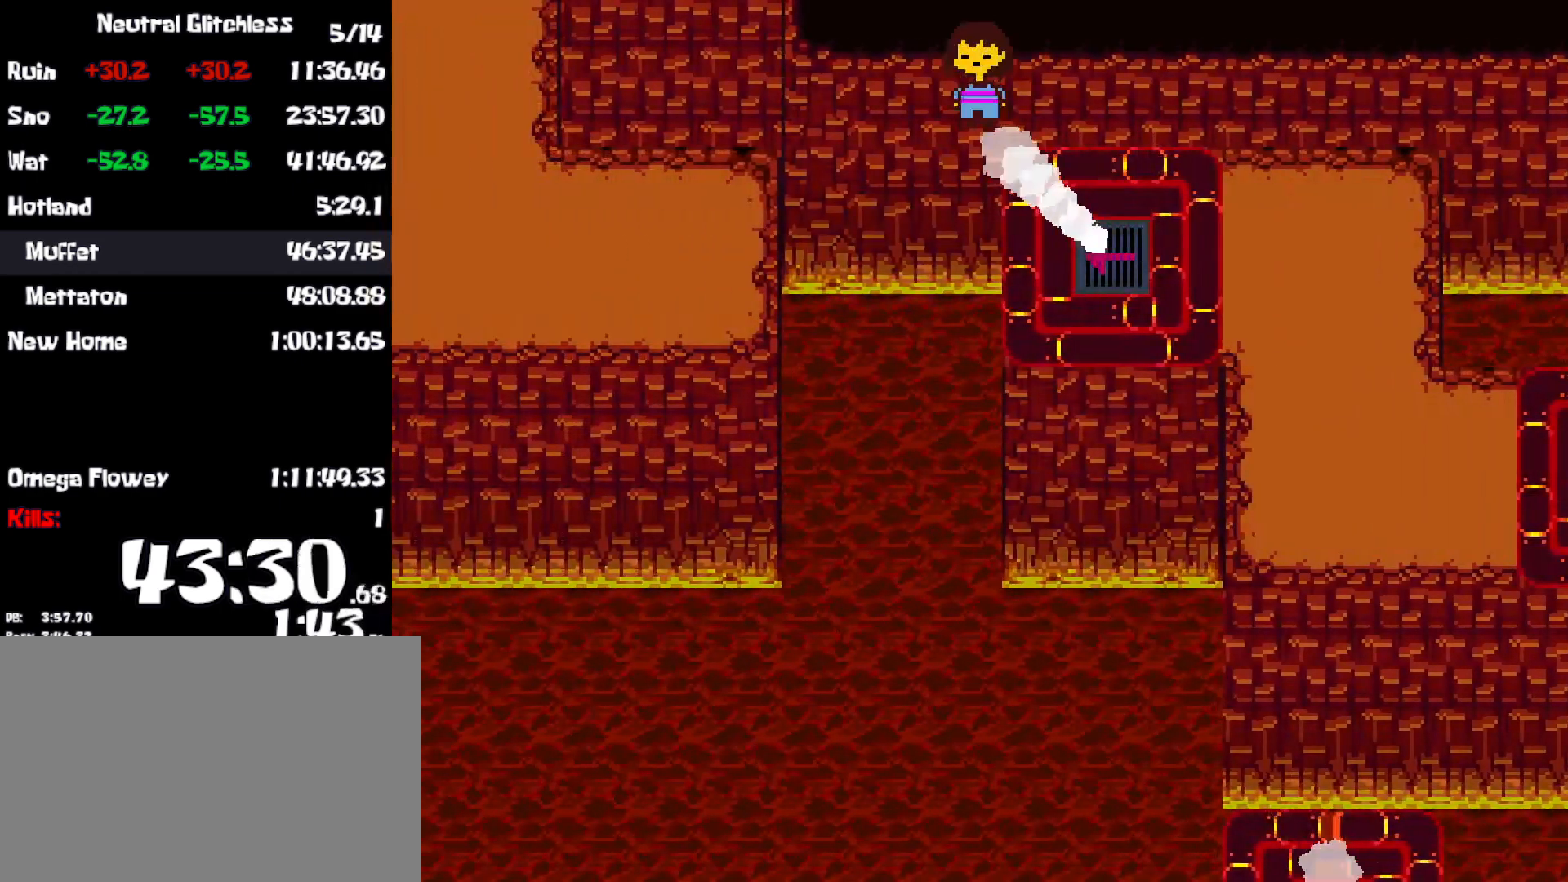
{"keys": ["left"], "events": []}
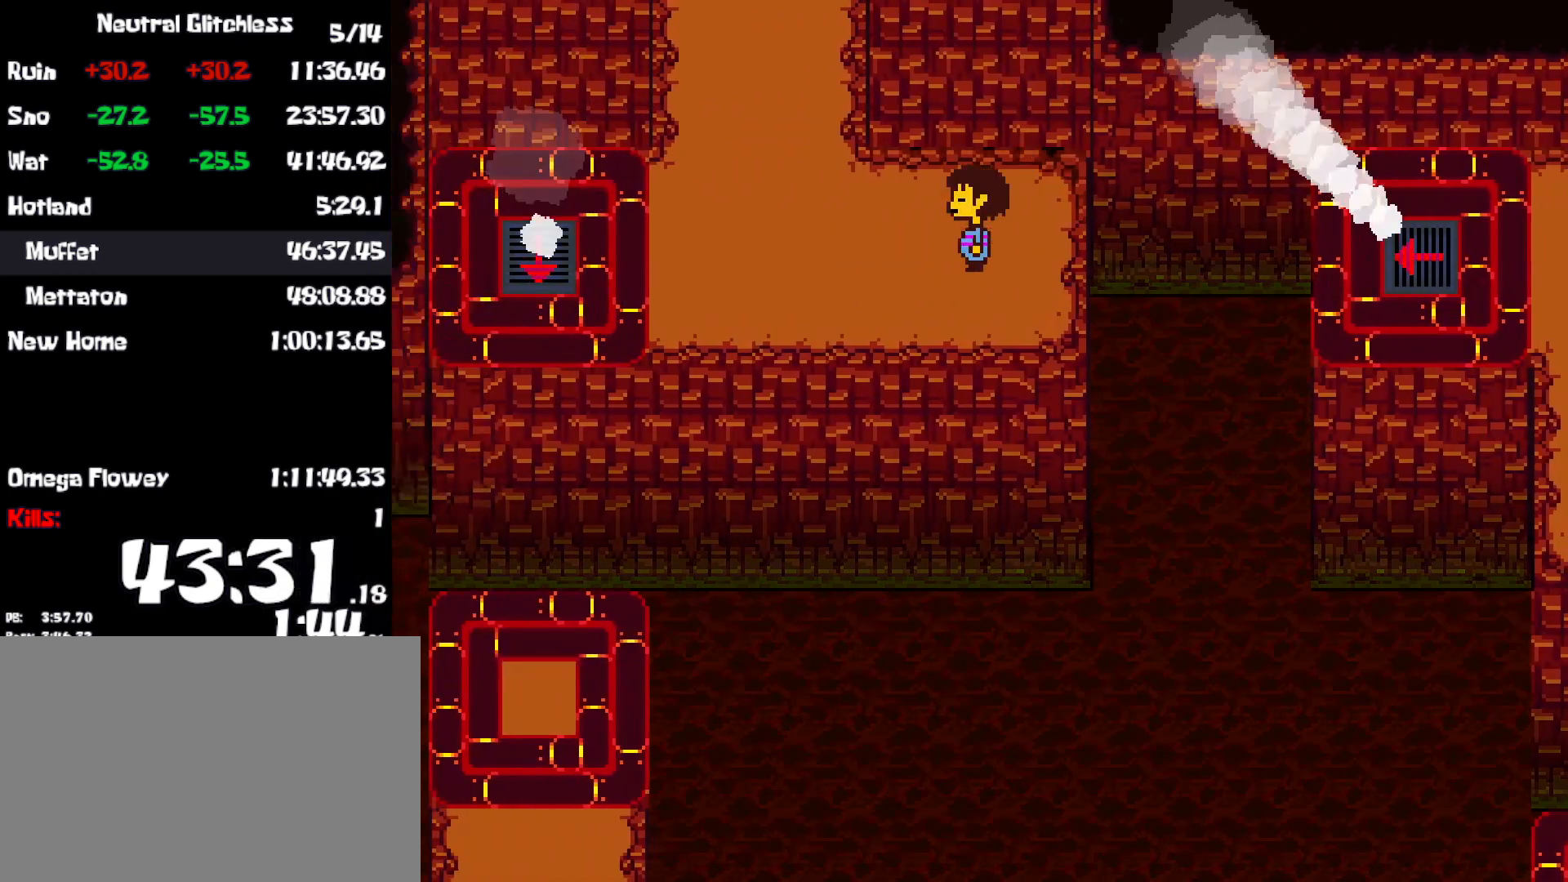
{"keys": ["left", "up"], "events": [[34, "up", "down"]]}
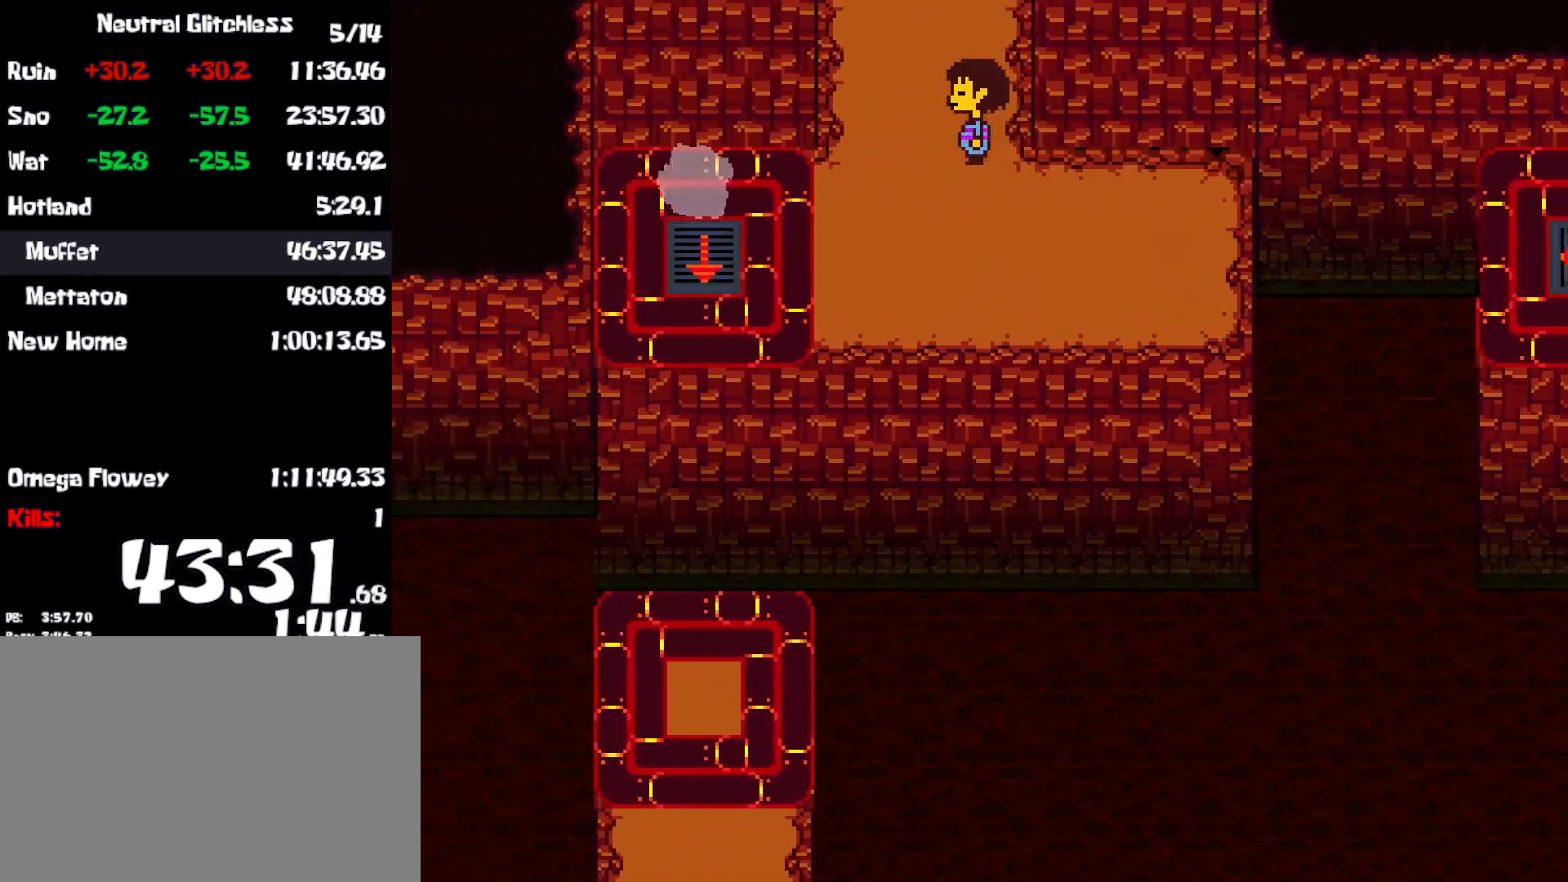
{"keys": ["up"], "events": [[200, "left", "up"]]}
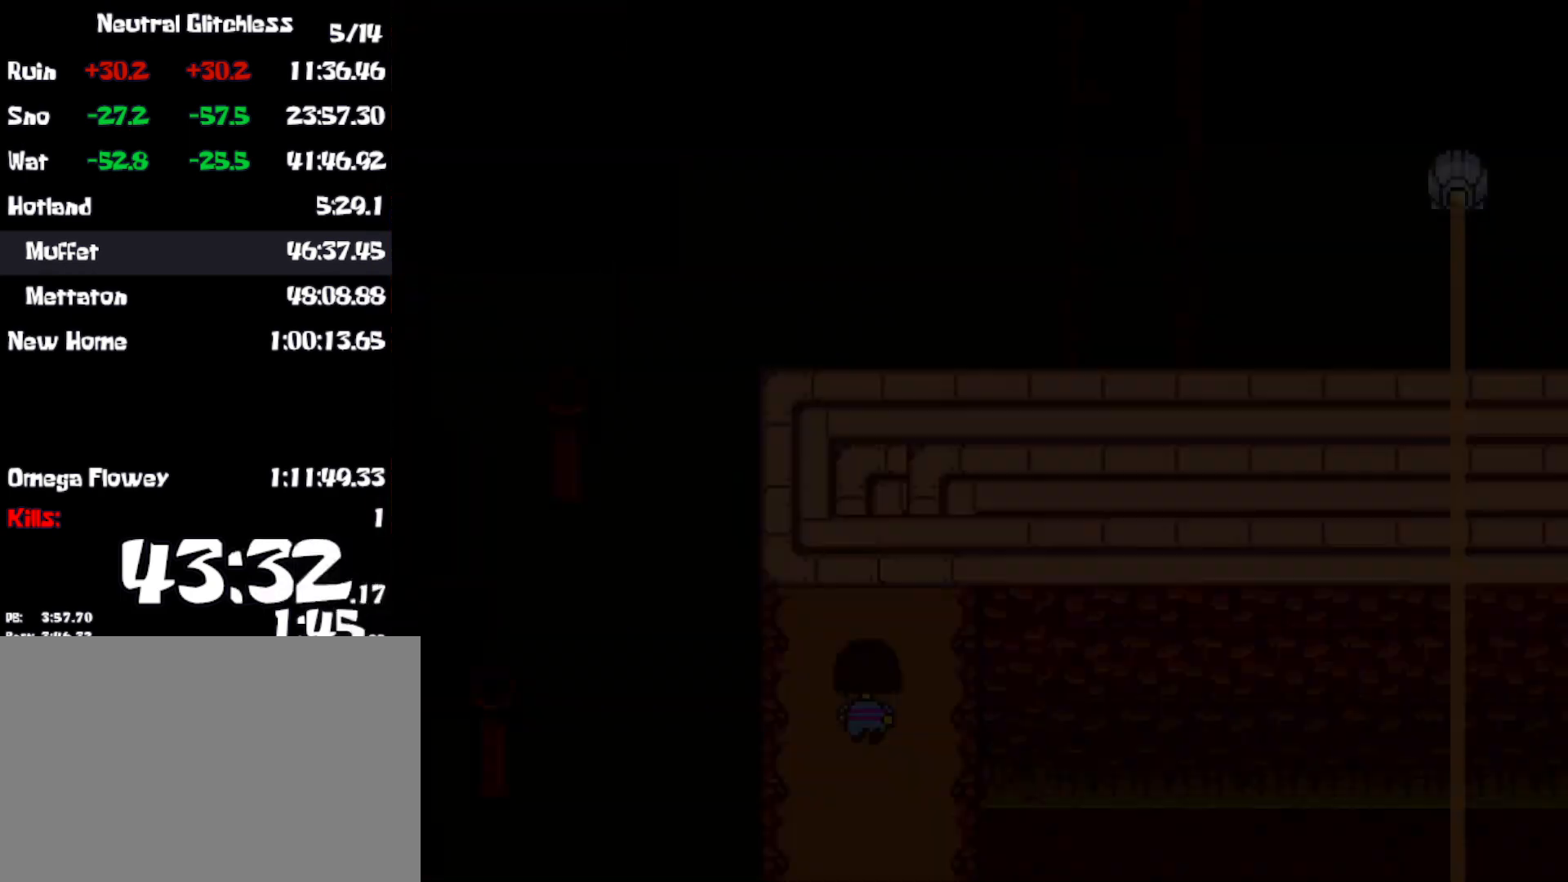
{"keys": ["right", "up"], "events": [[350, "right", "down"]]}
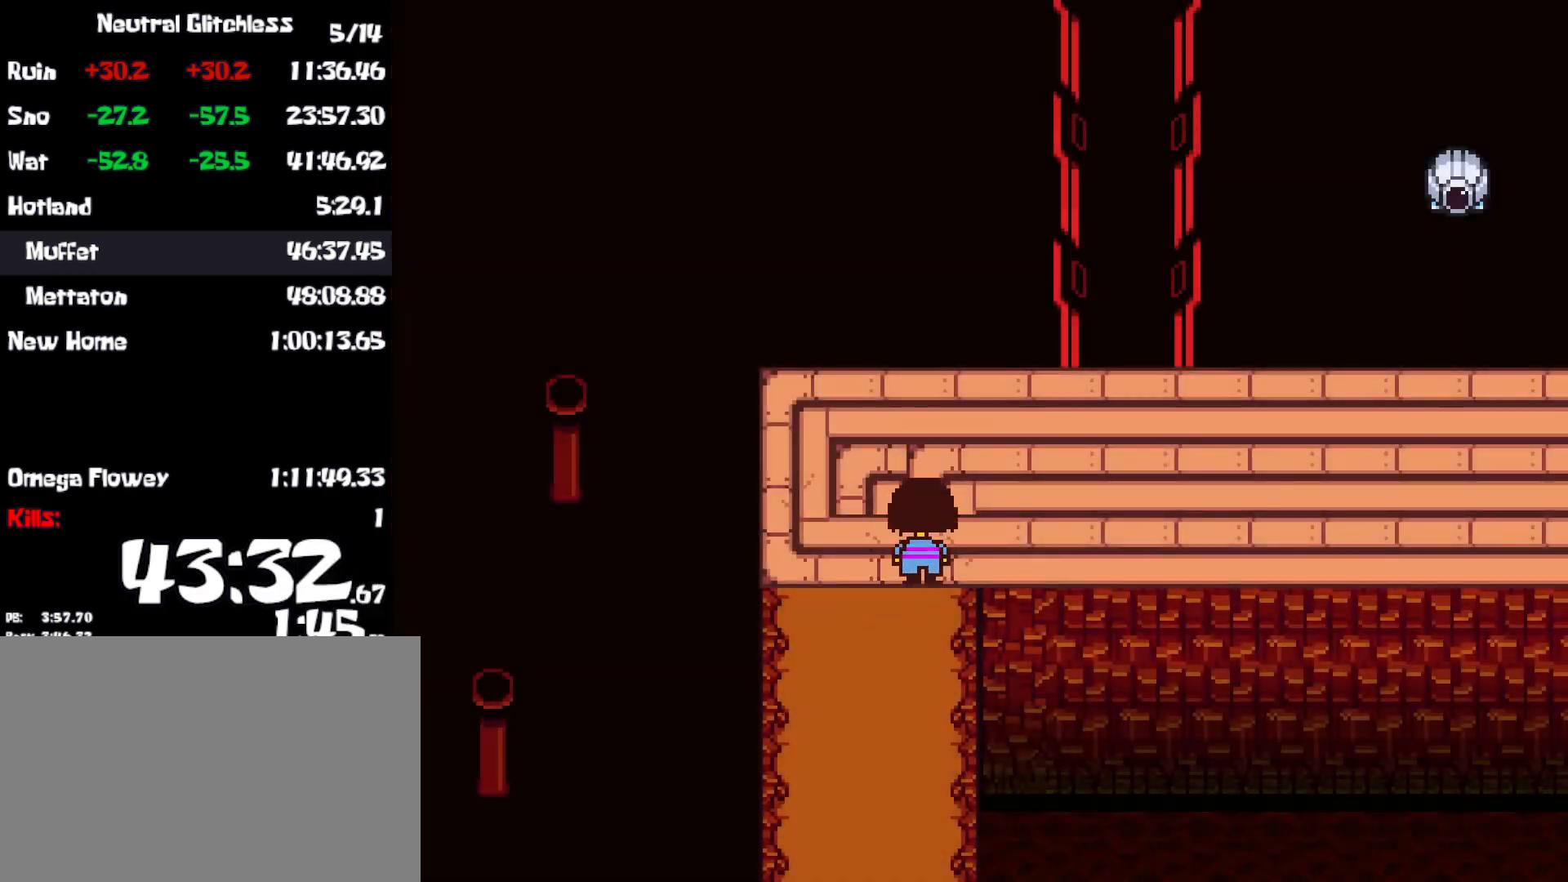
{"keys": ["right"], "events": [[267, "up", "up"]]}
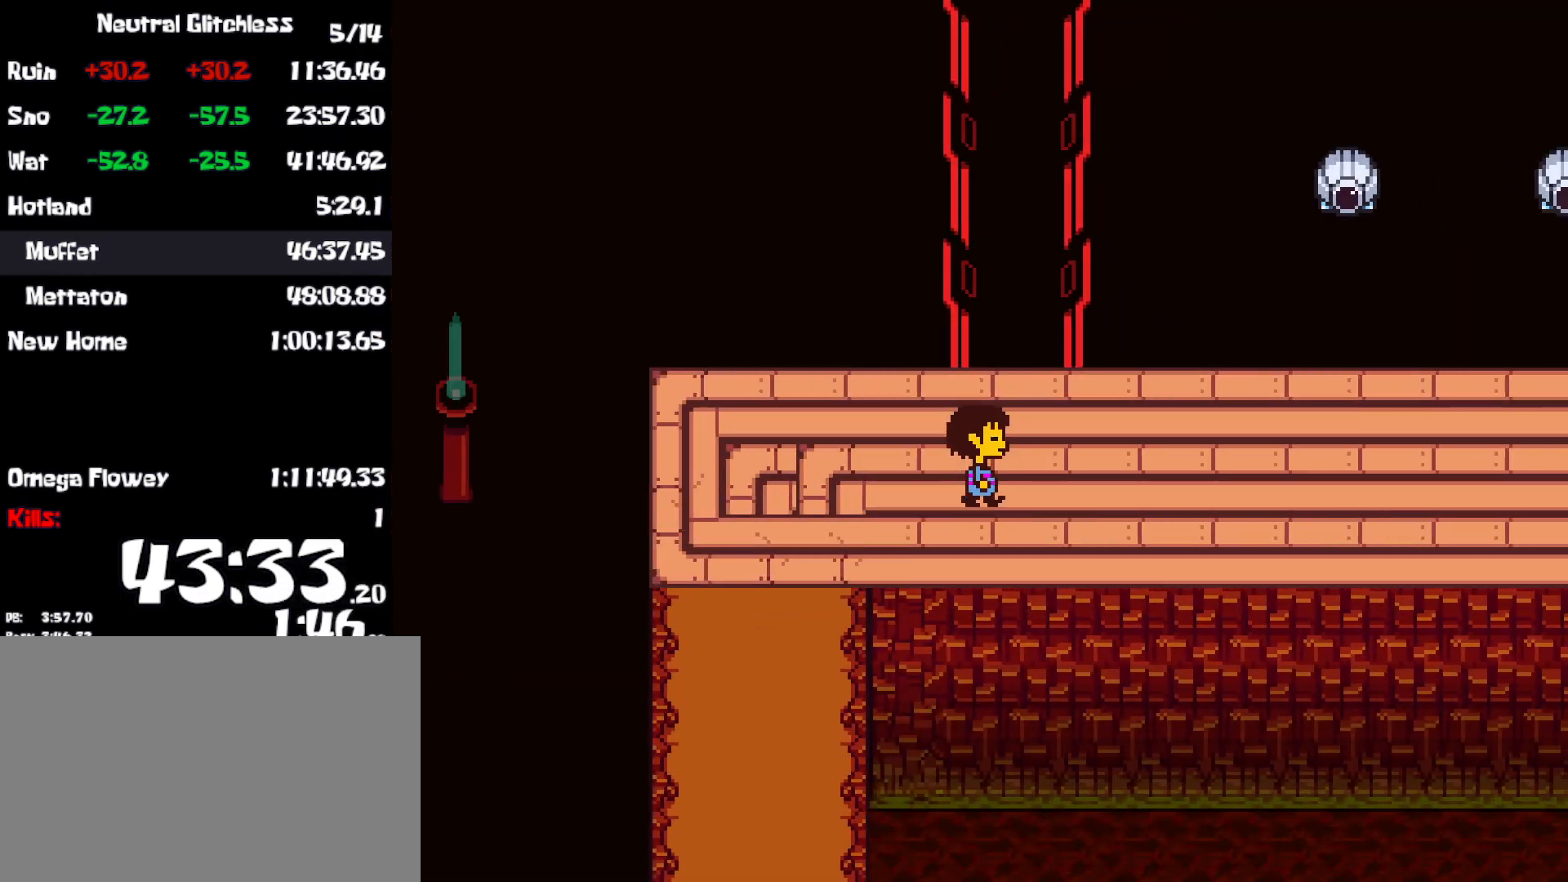
{"keys": ["right"], "events": []}
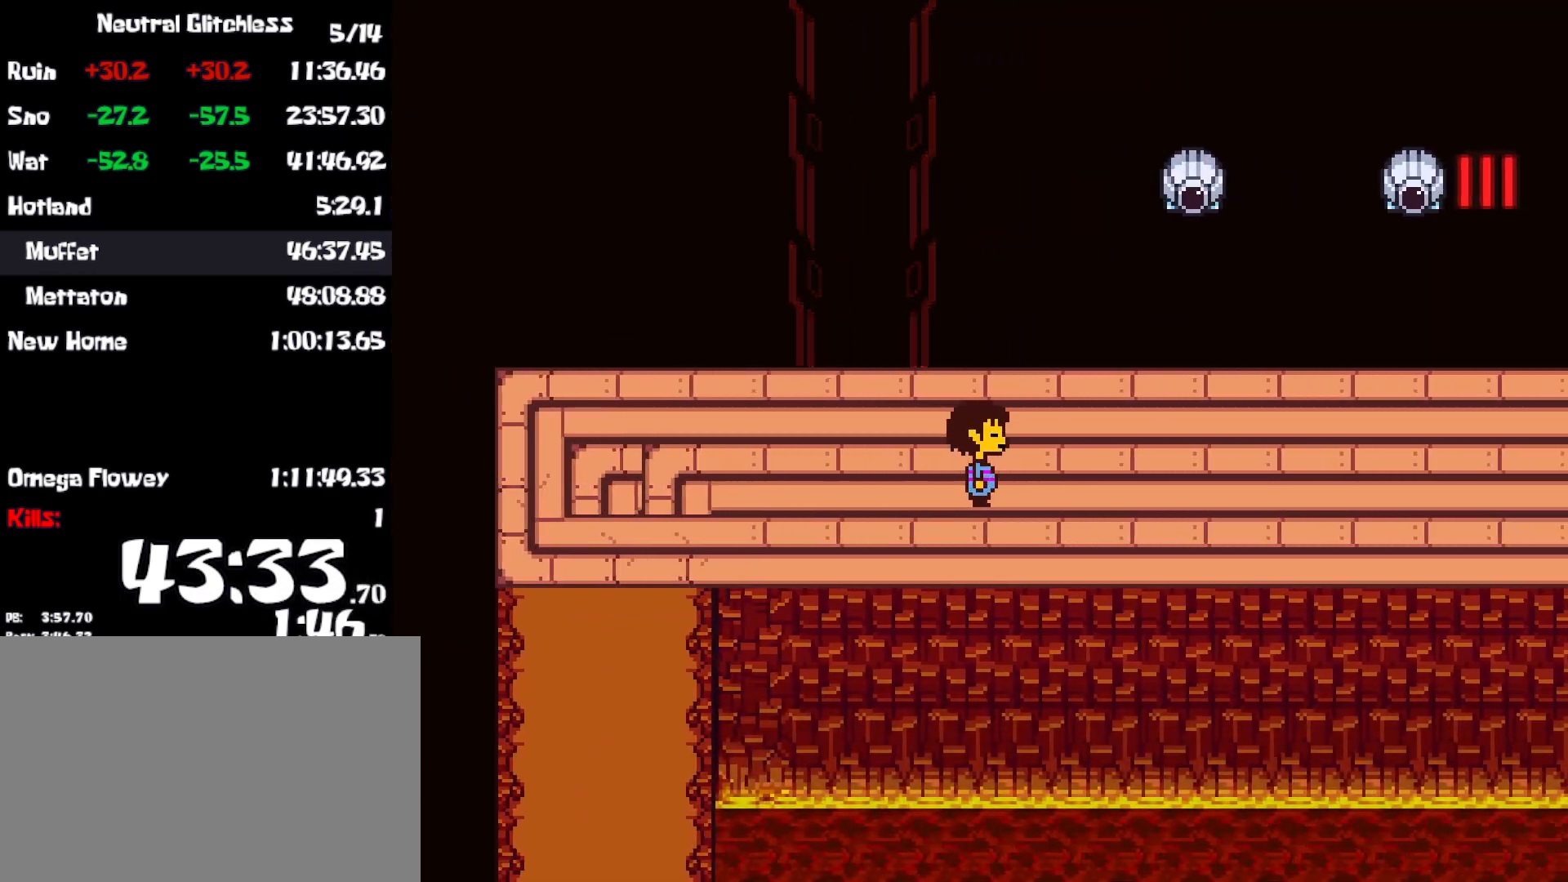
{"keys": ["right"], "events": []}
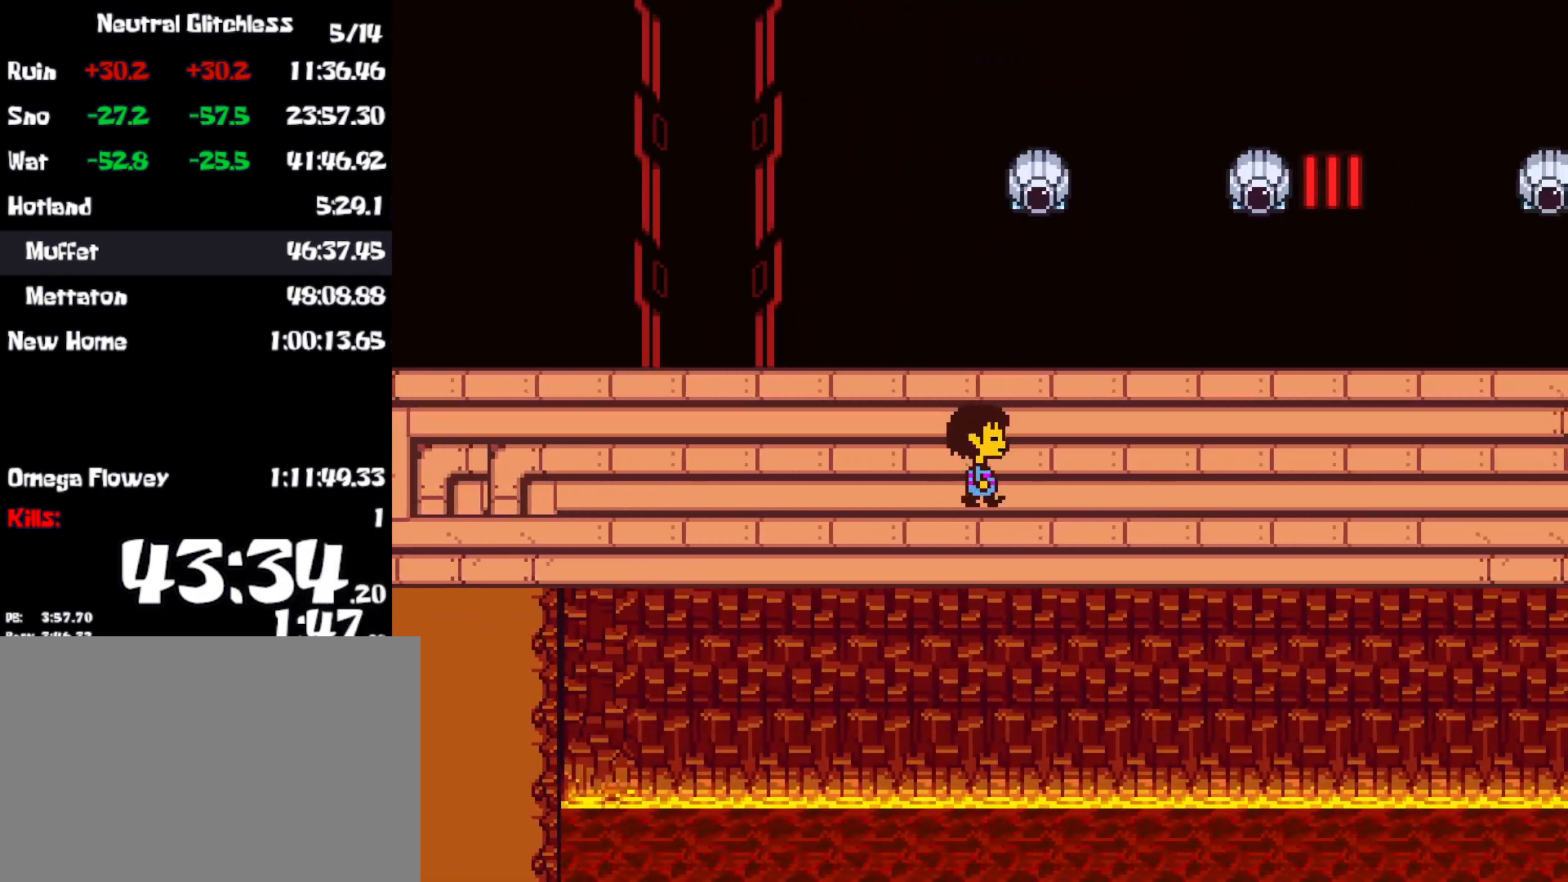
{"keys": ["right"], "events": []}
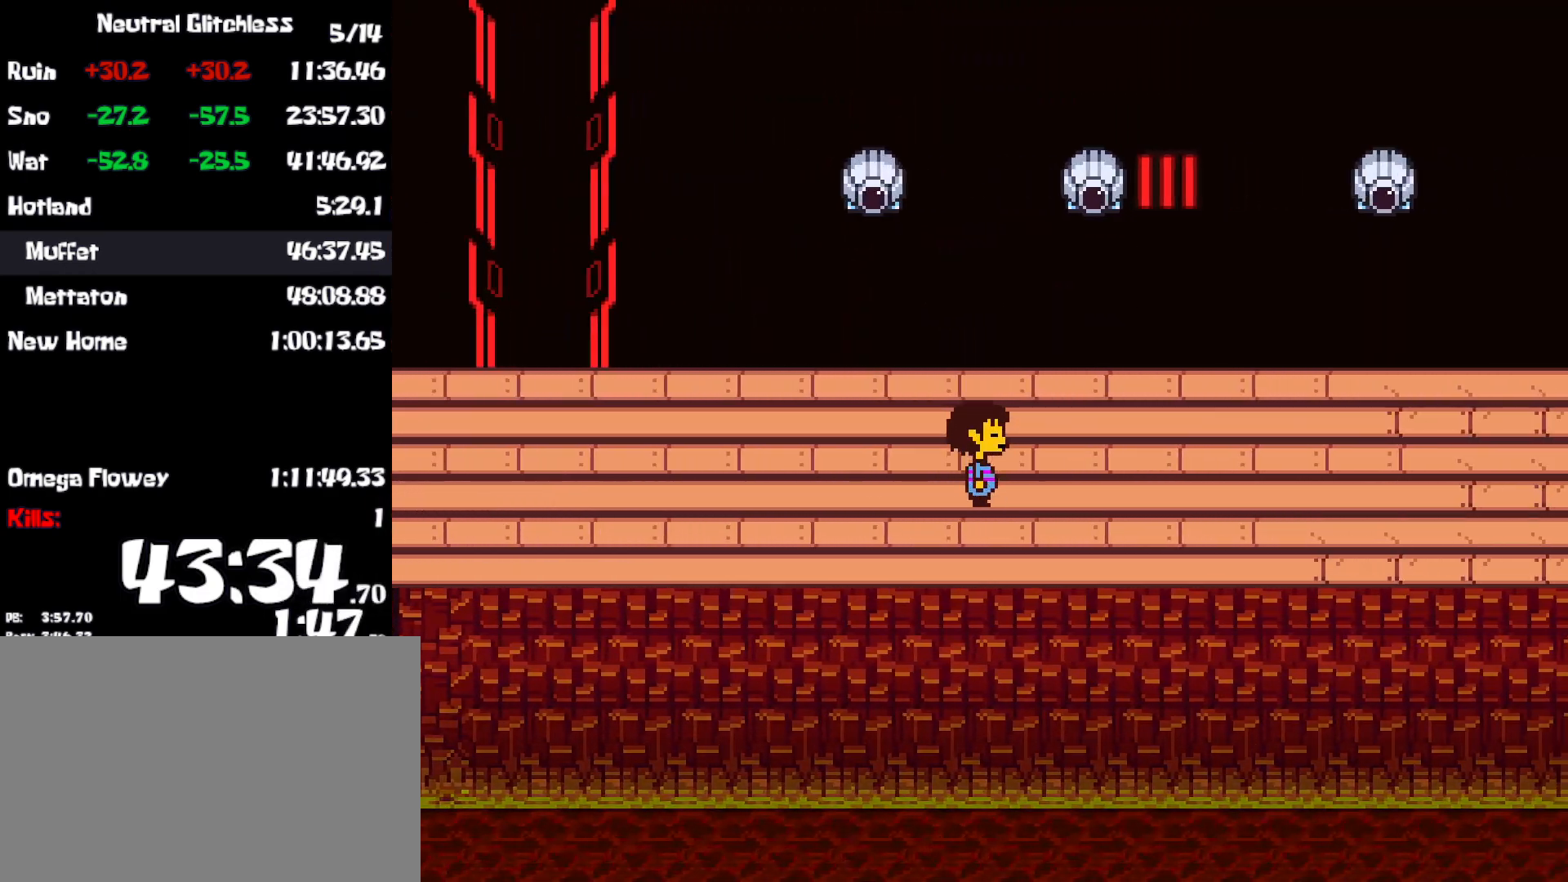
{"keys": ["right"], "events": []}
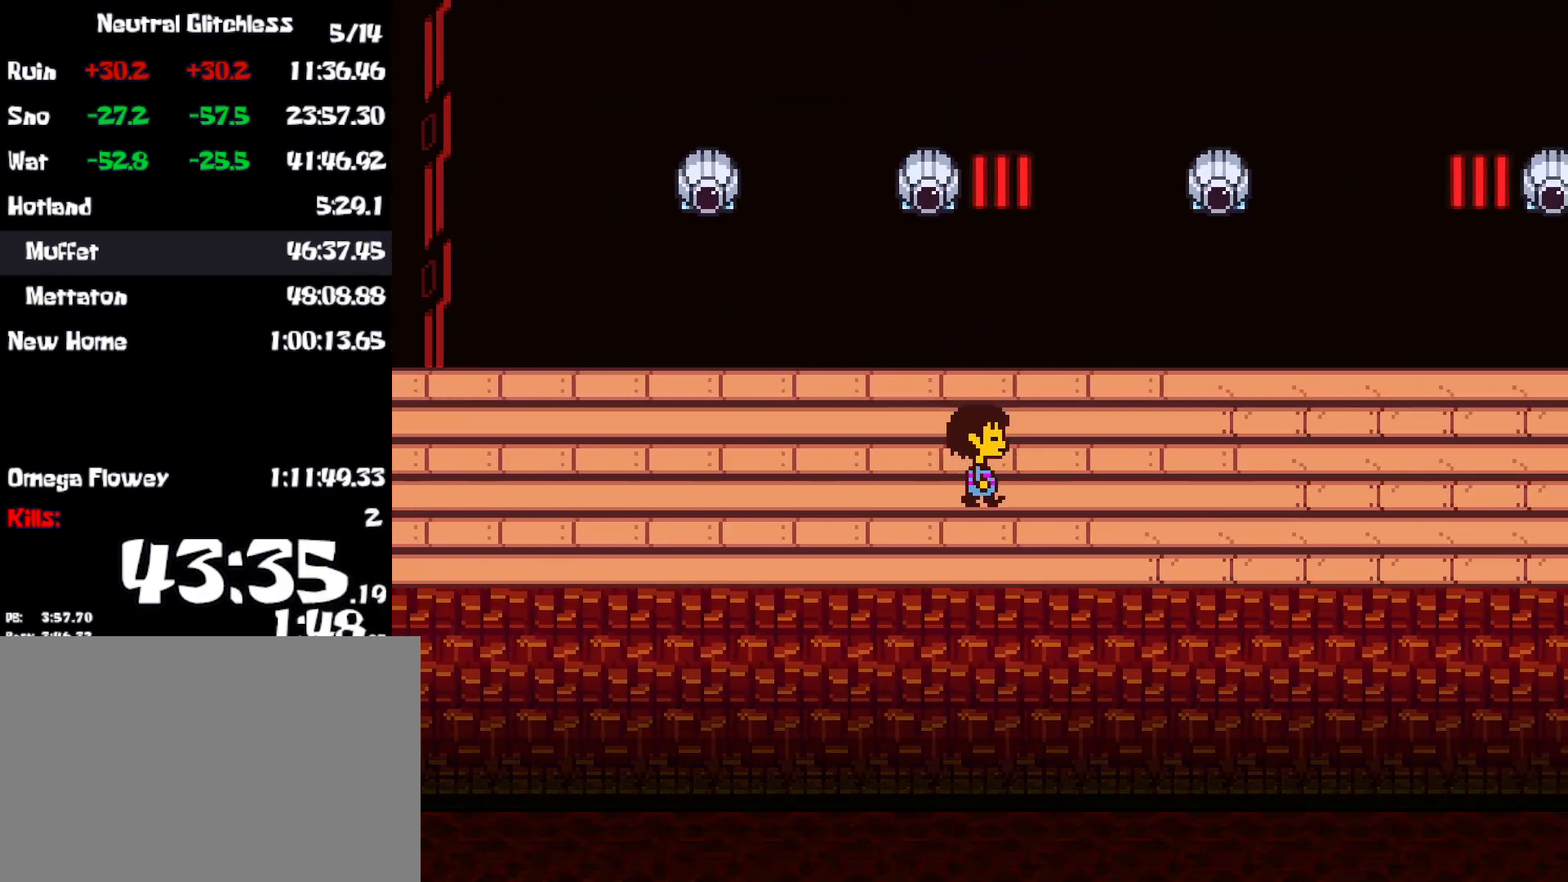
{"keys": ["right"], "events": []}
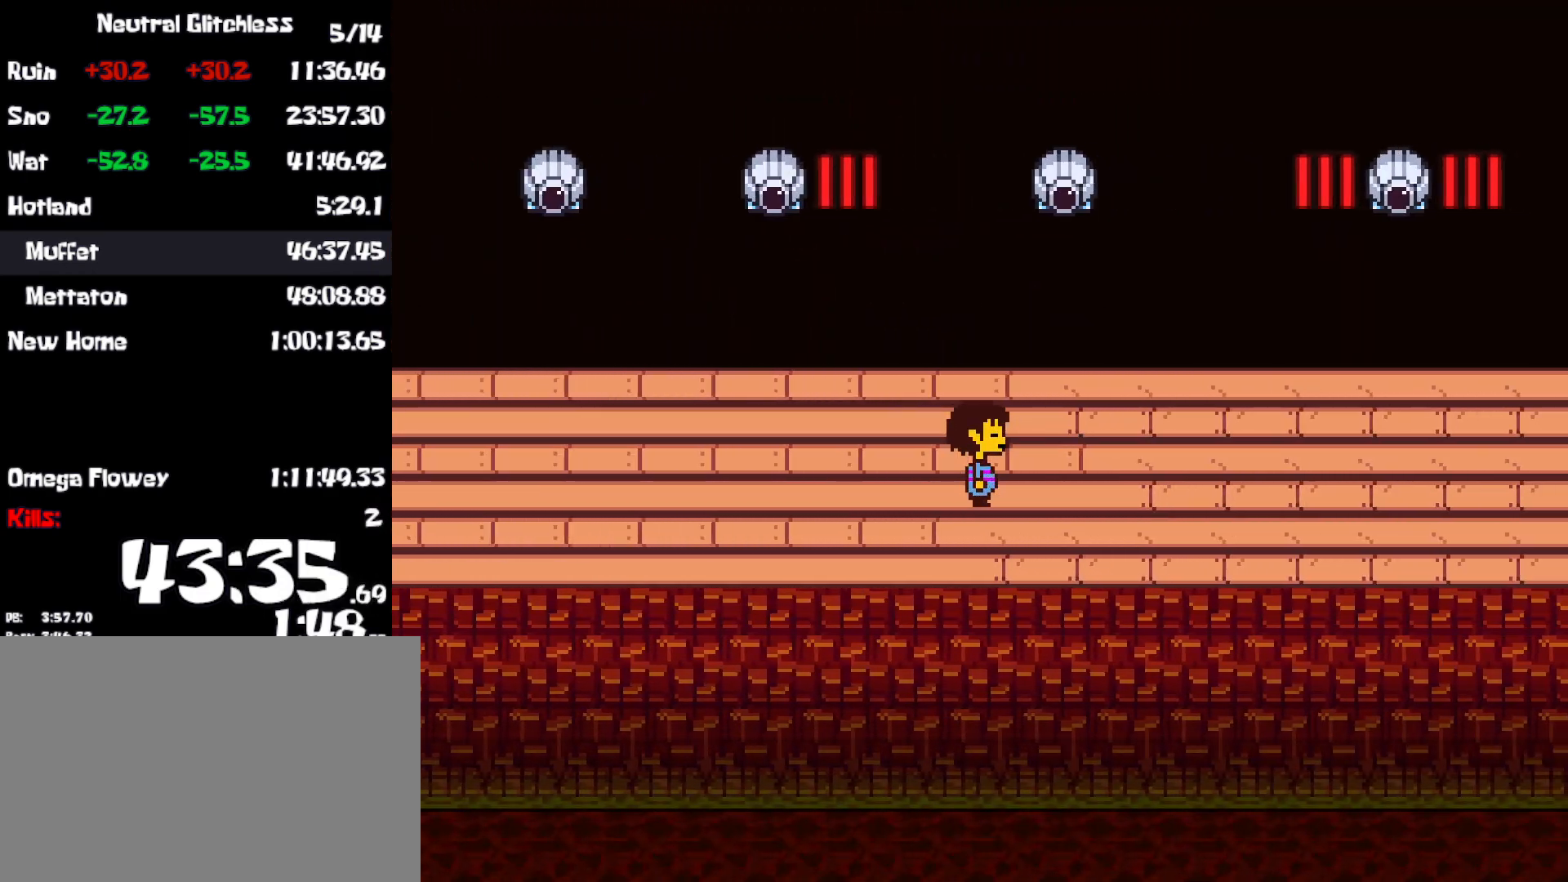
{"keys": ["right"], "events": []}
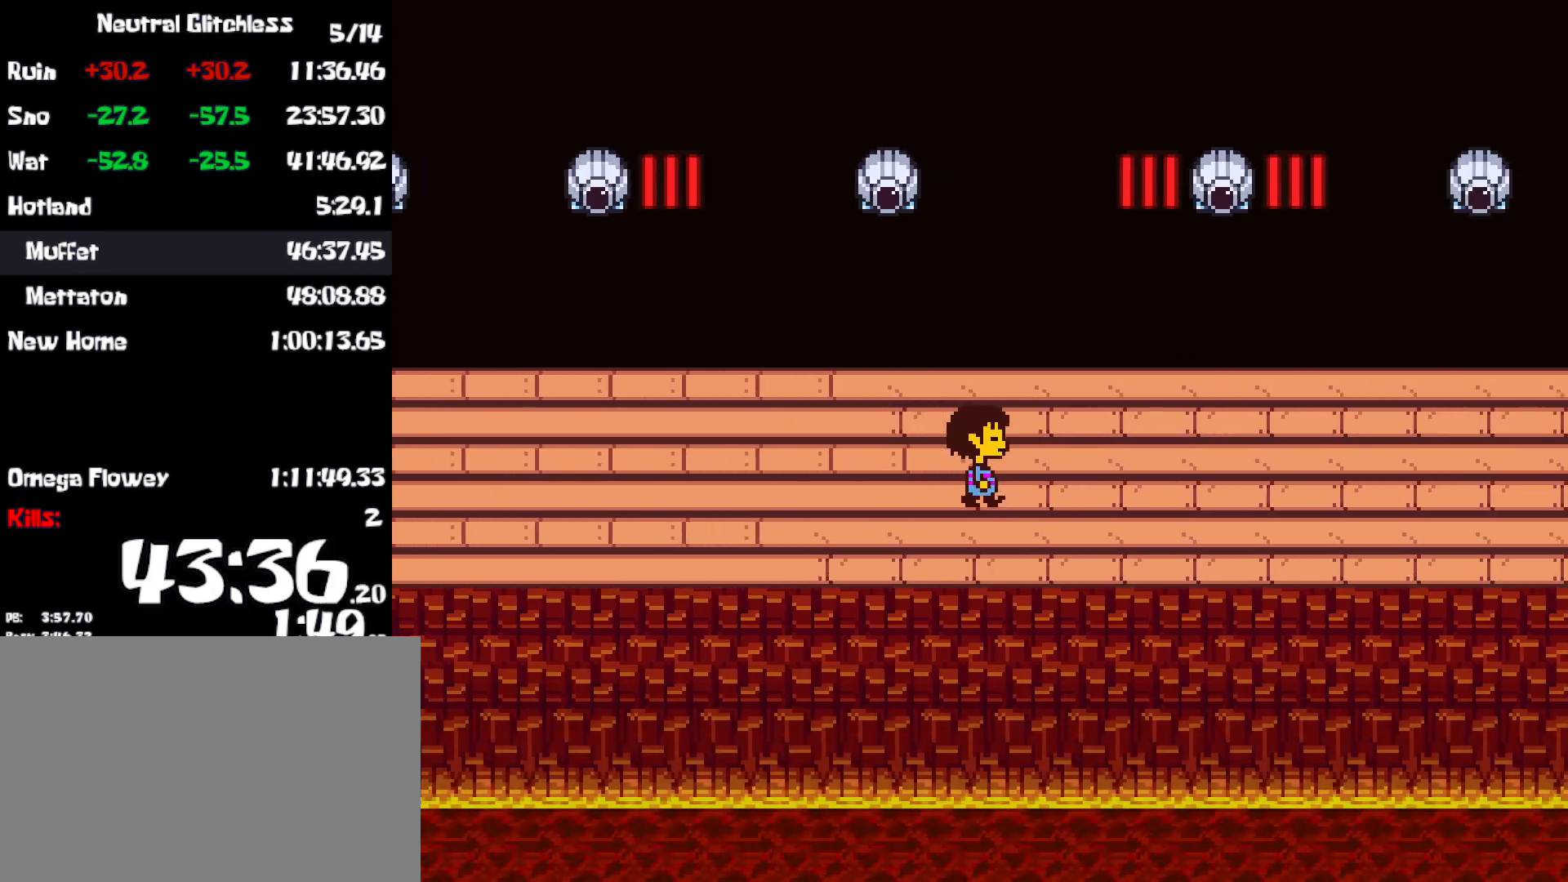
{"keys": ["right"], "events": []}
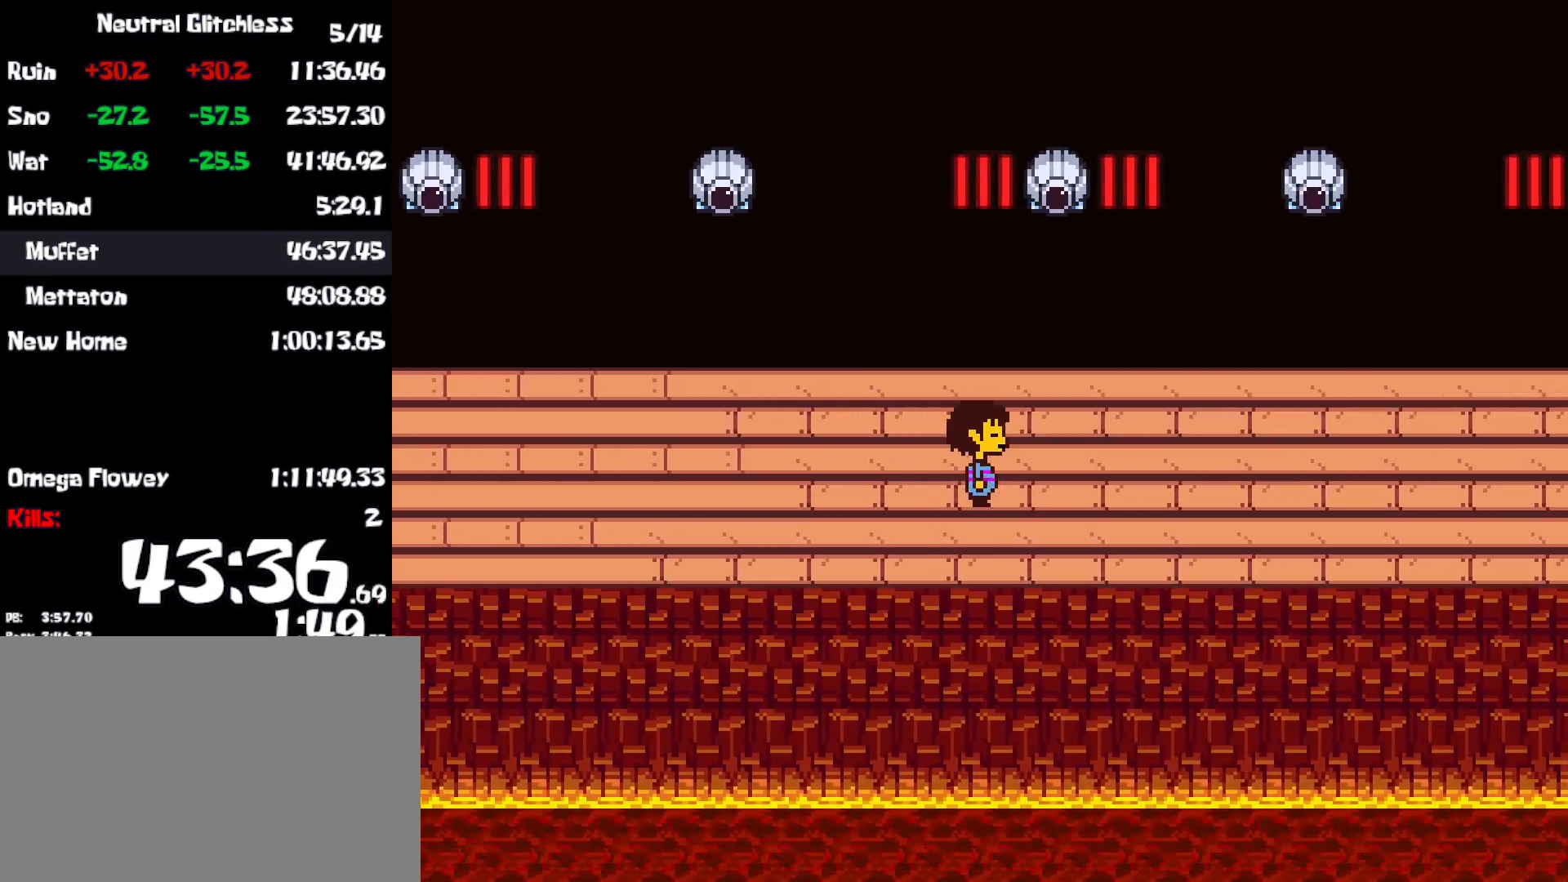
{"keys": ["right"], "events": []}
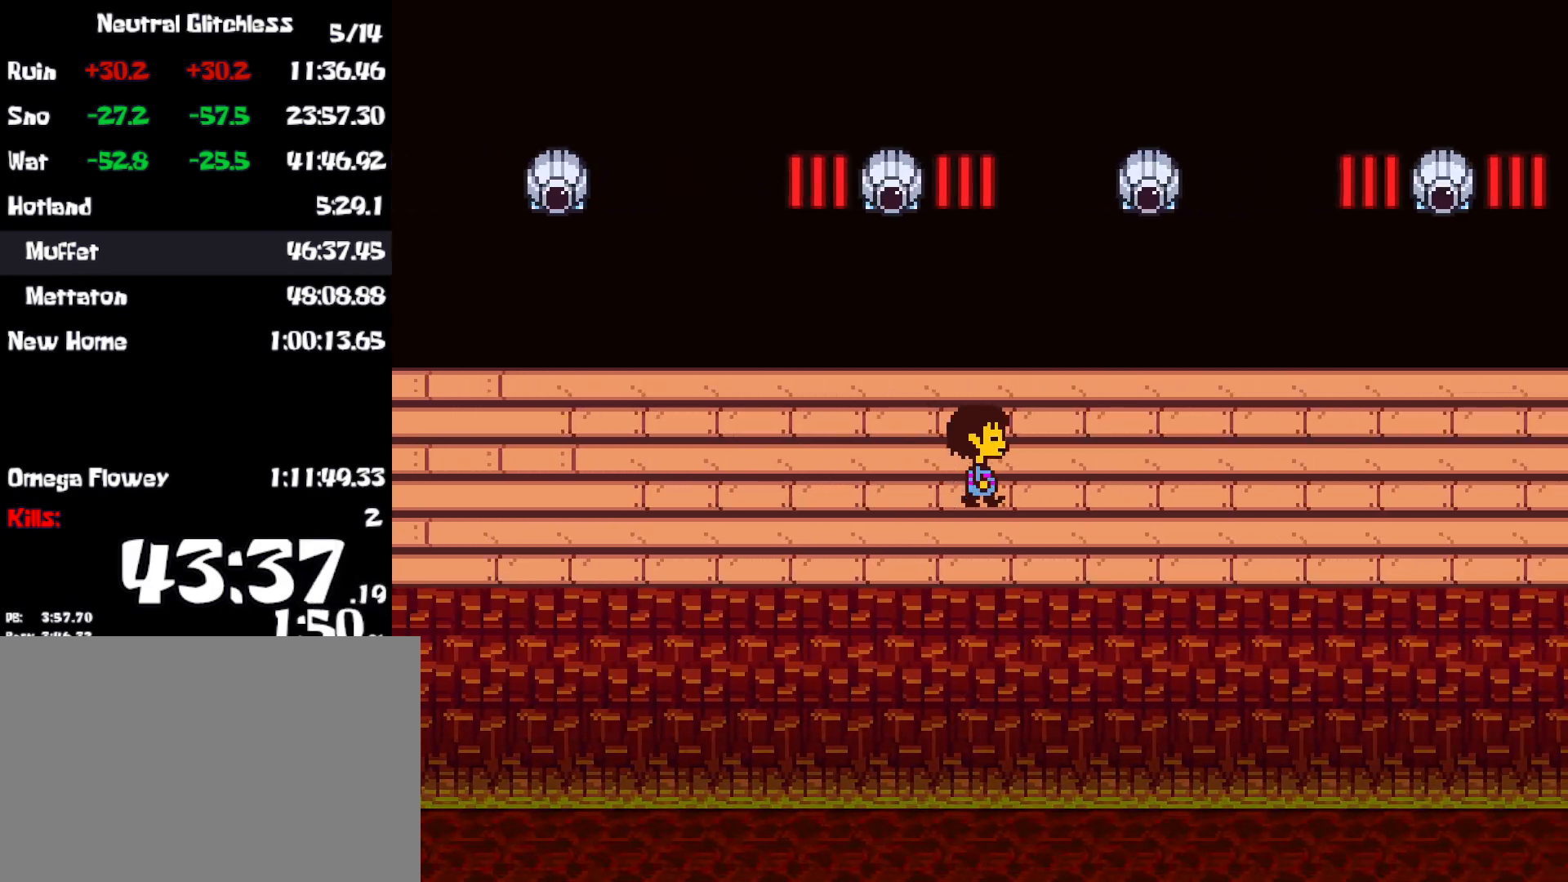
{"keys": ["right"], "events": []}
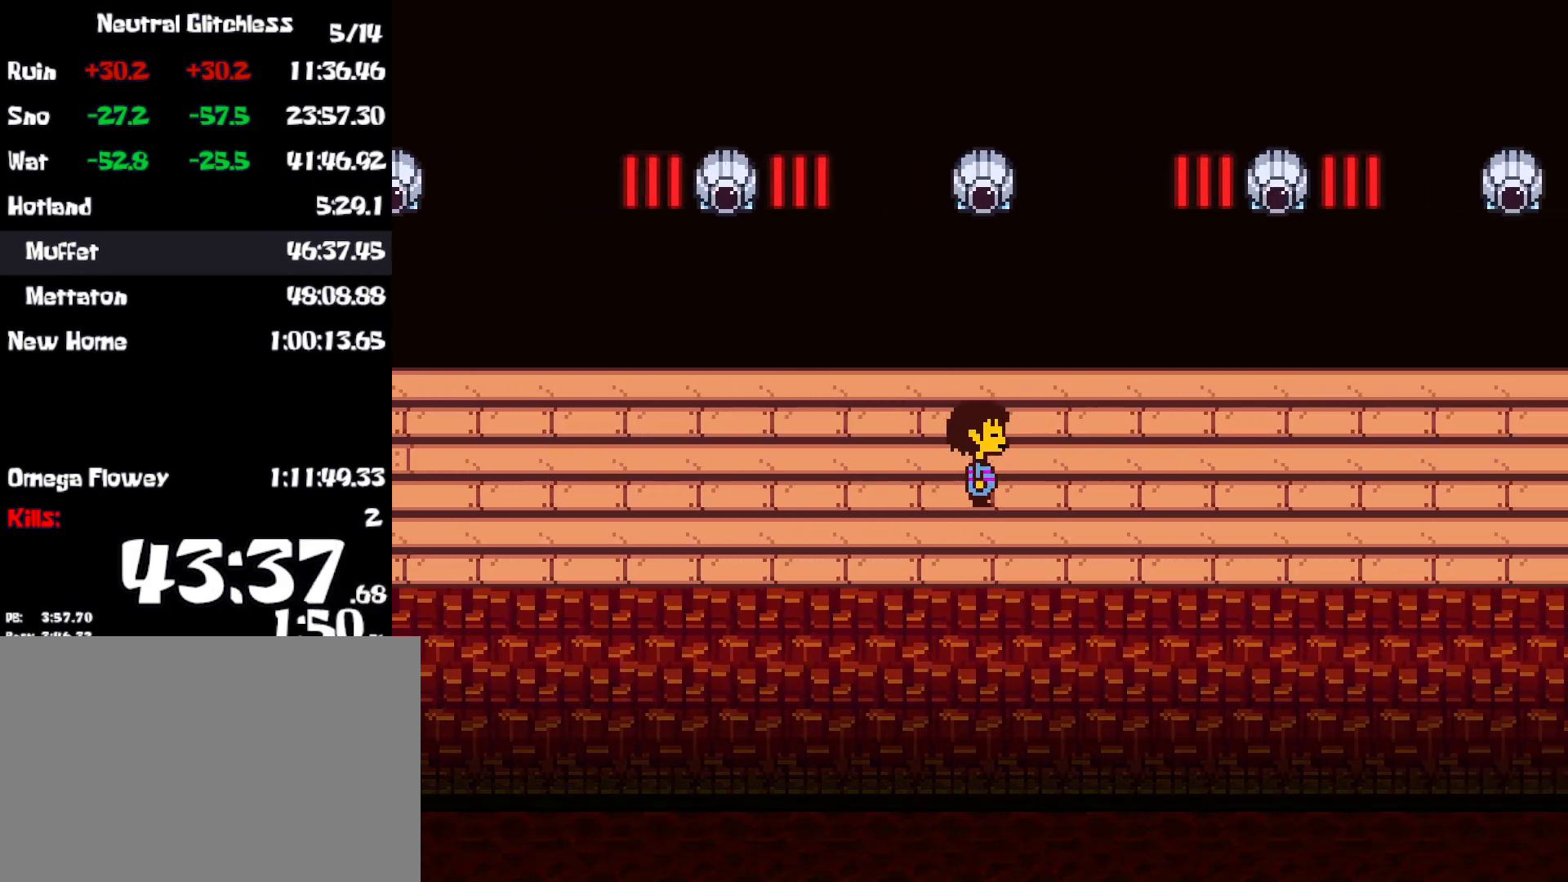
{"keys": ["right"], "events": []}
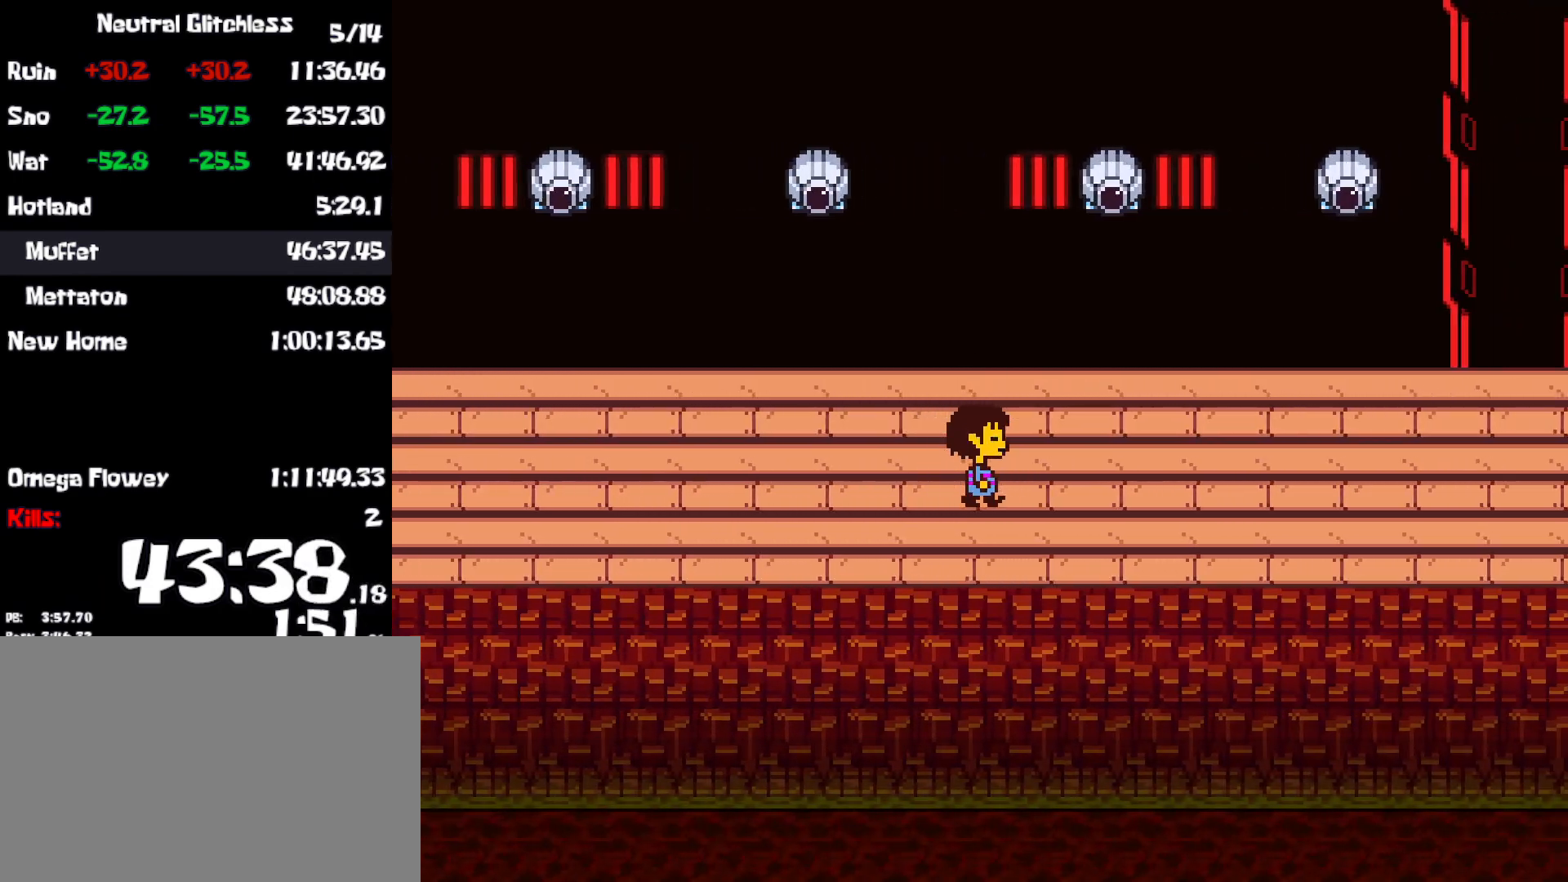
{"keys": ["right"], "events": []}
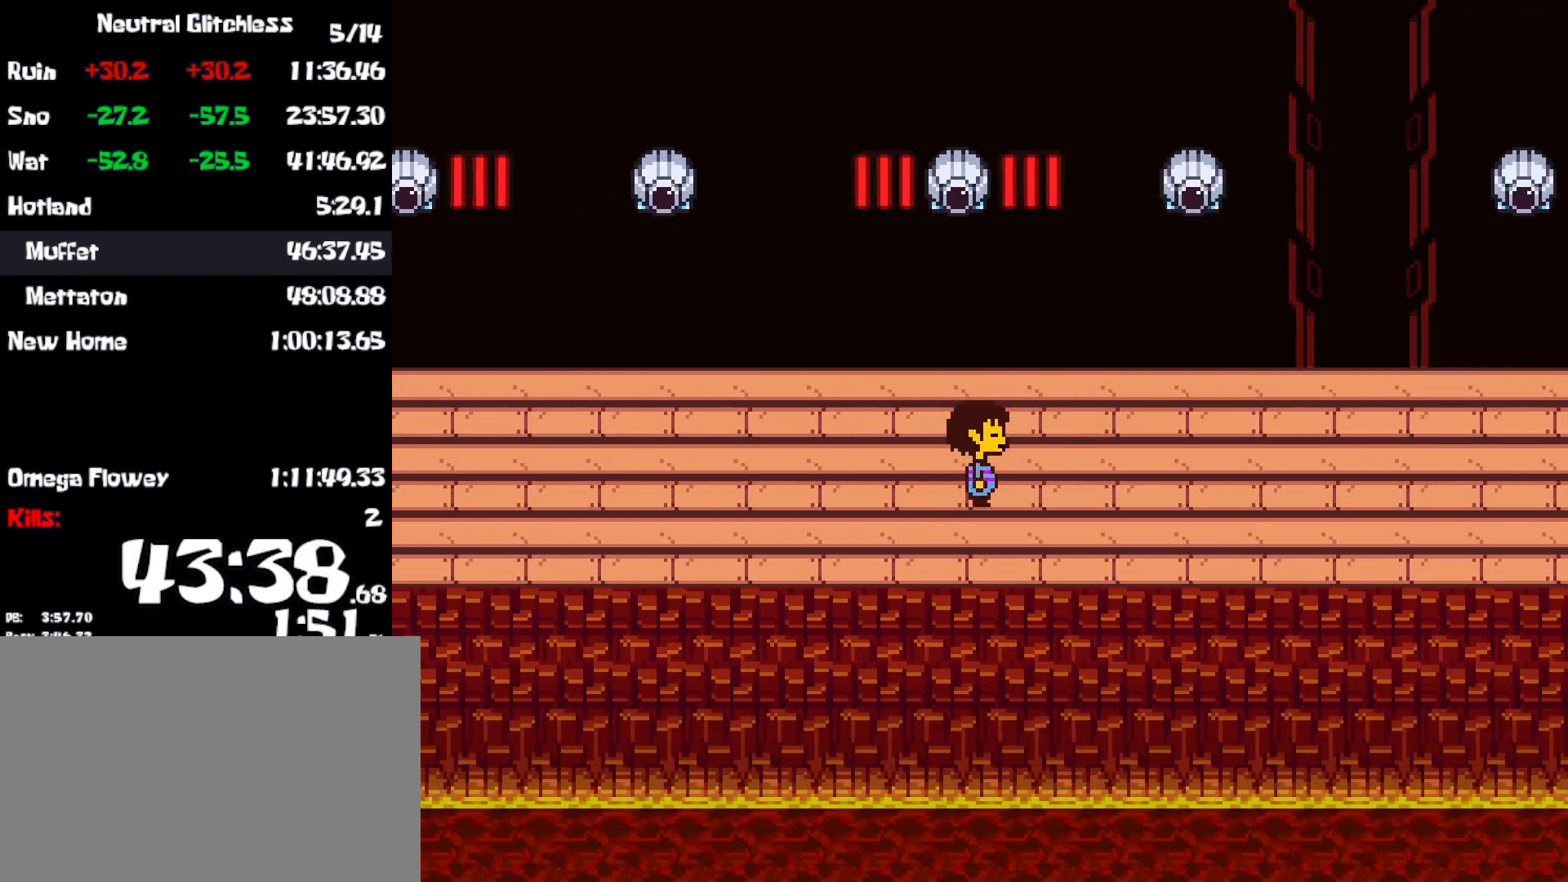
{"keys": ["right"], "events": []}
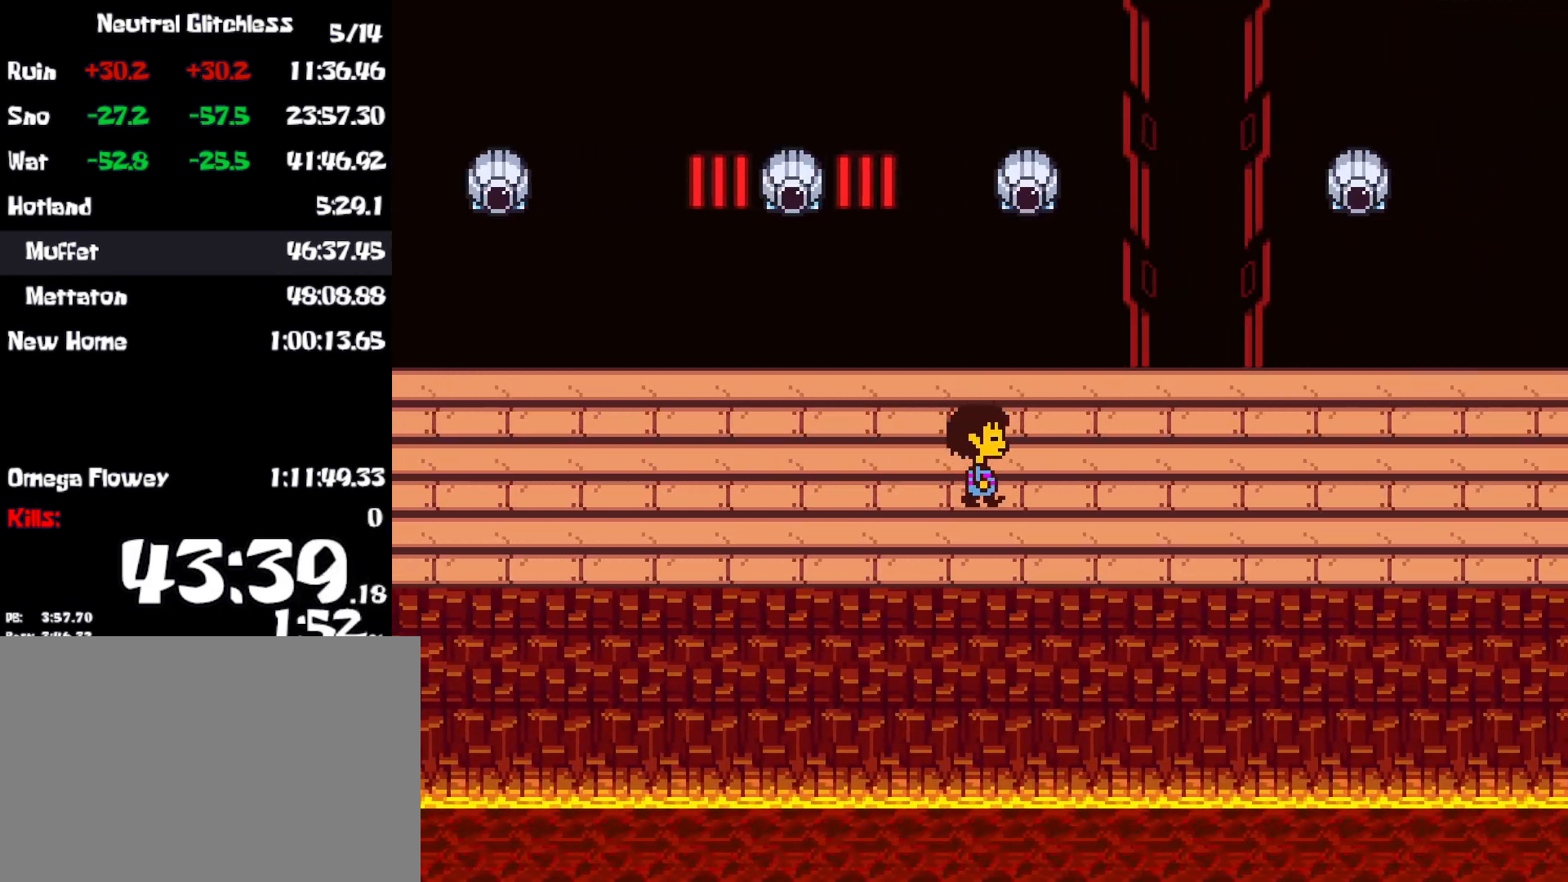
{"keys": ["right"], "events": []}
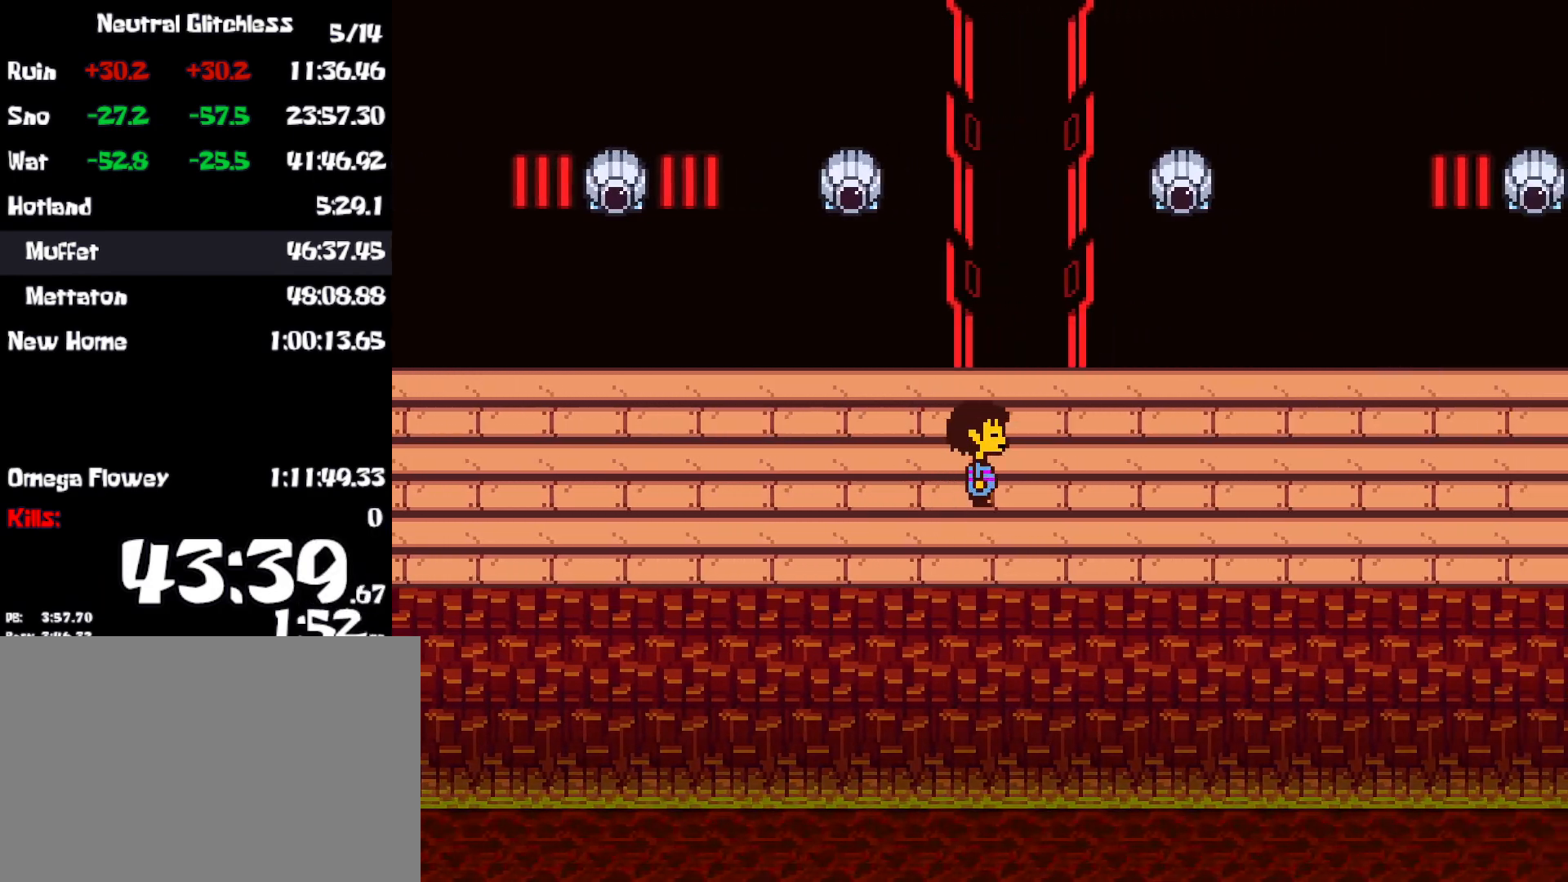
{"keys": ["right"], "events": []}
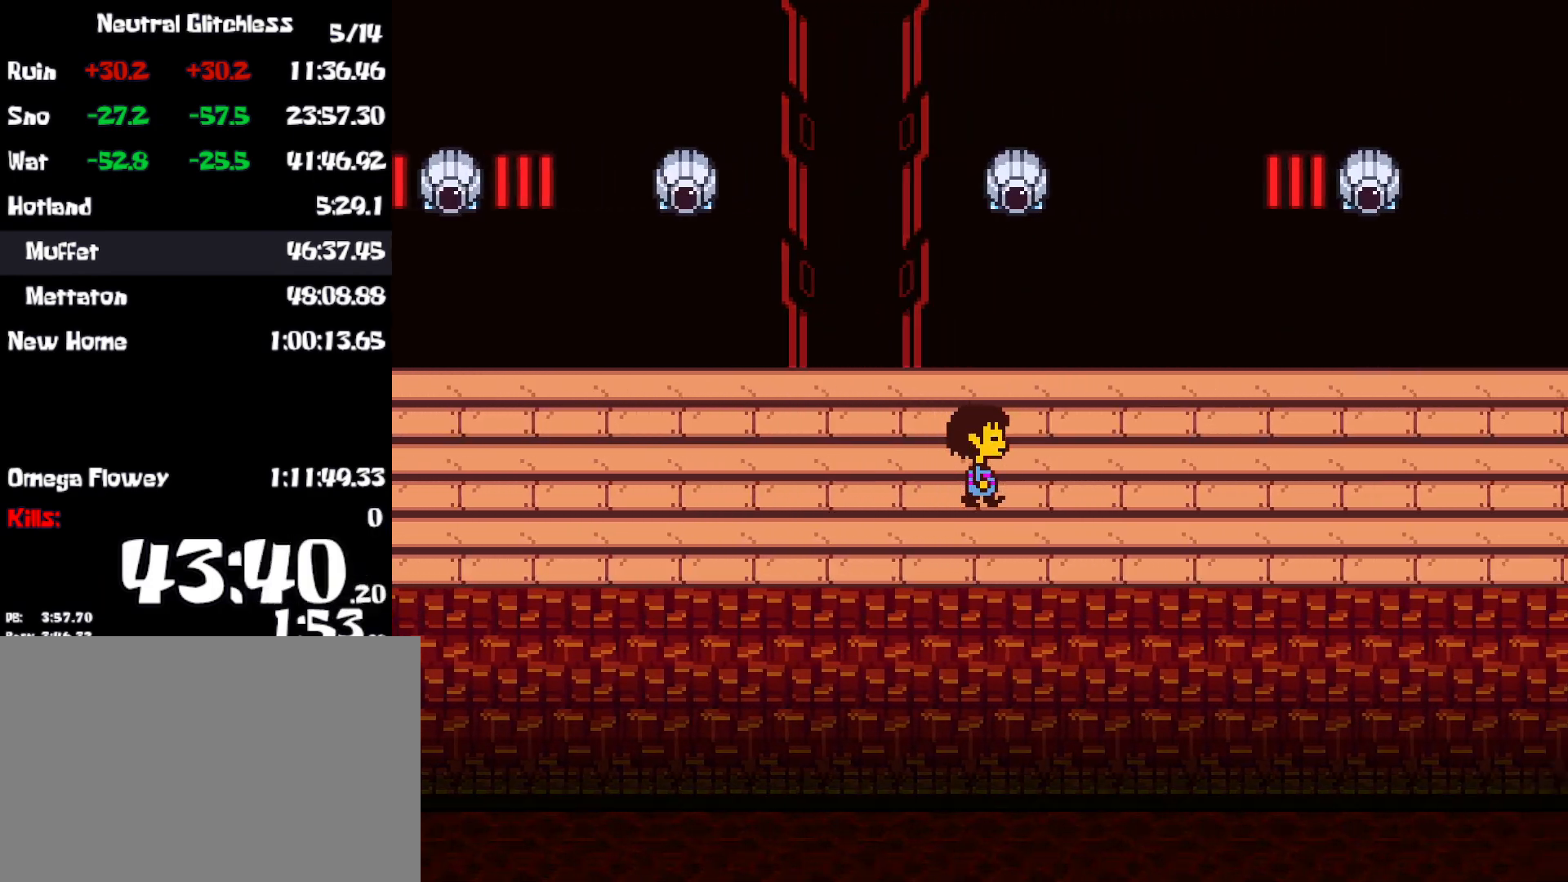
{"keys": ["right"], "events": []}
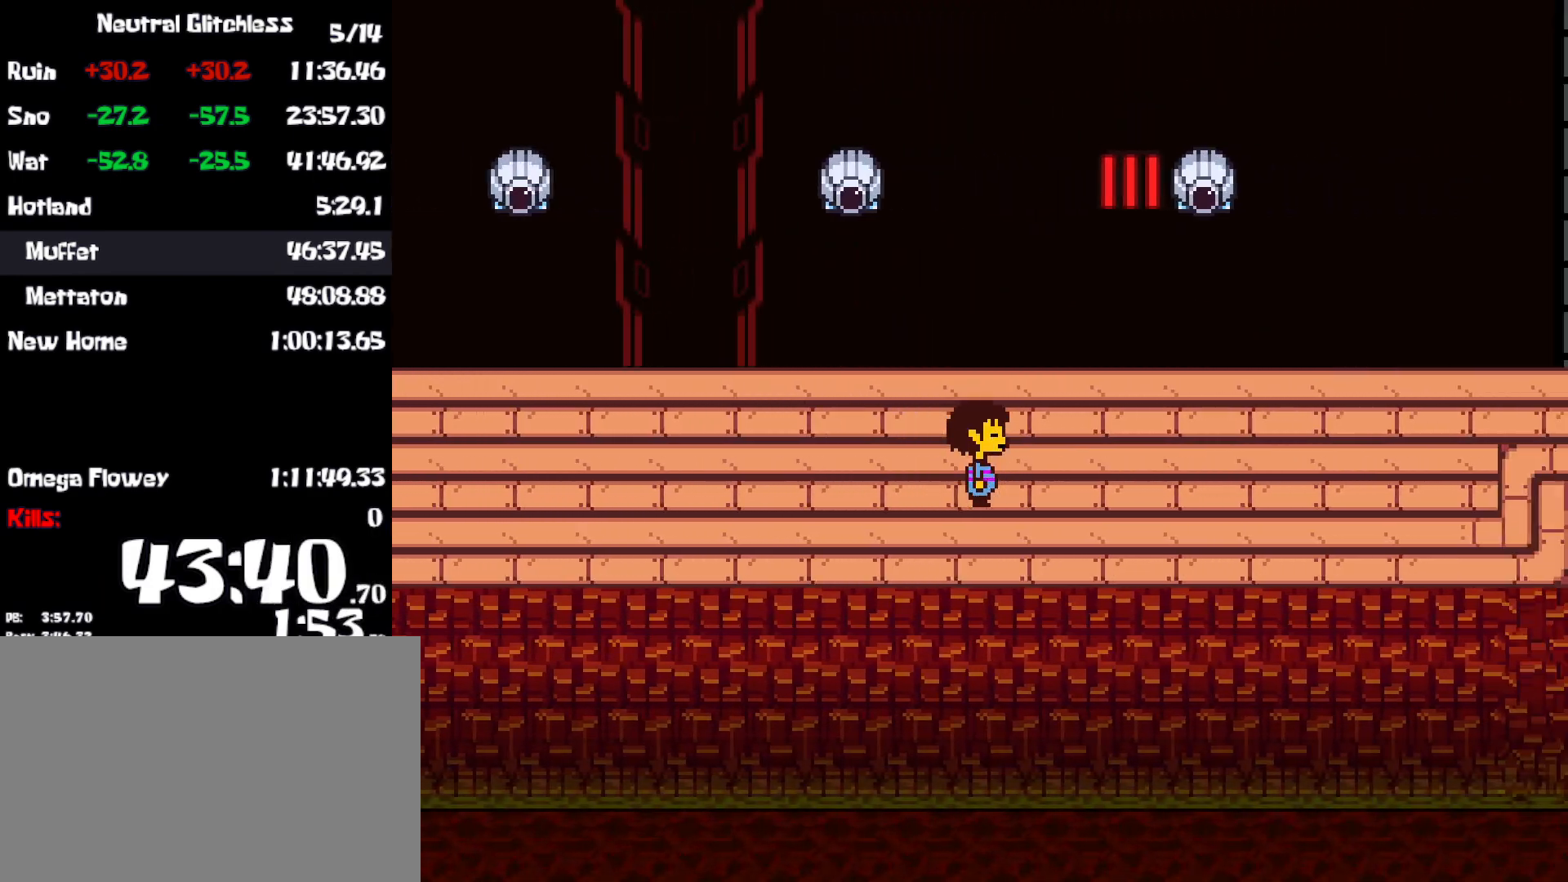
{"keys": ["right"], "events": []}
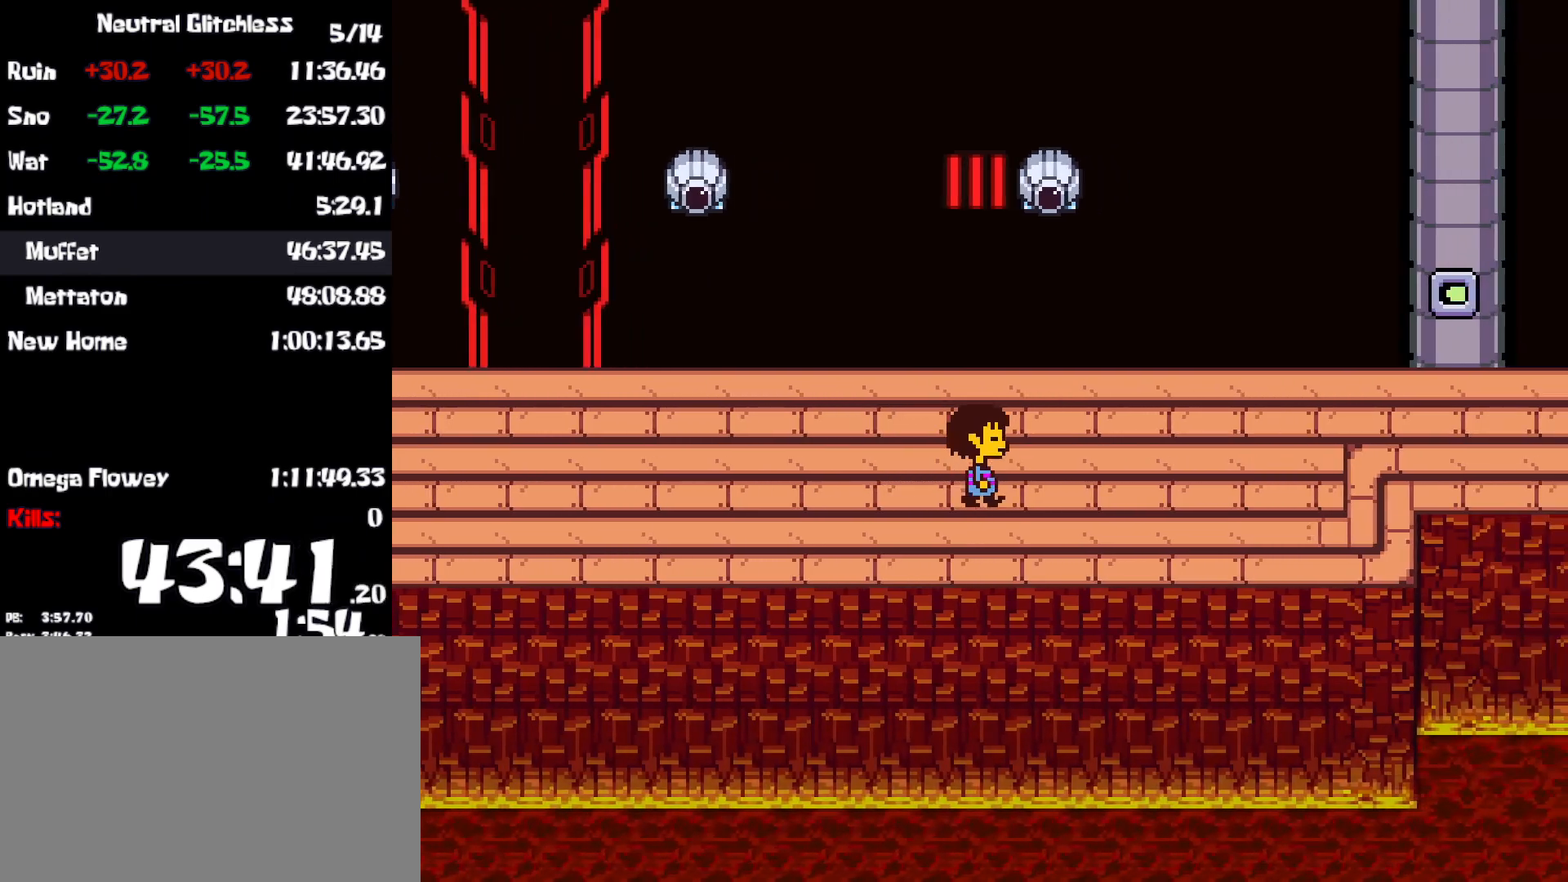
{"keys": ["right", "up"], "events": [[434, "up", "down"]]}